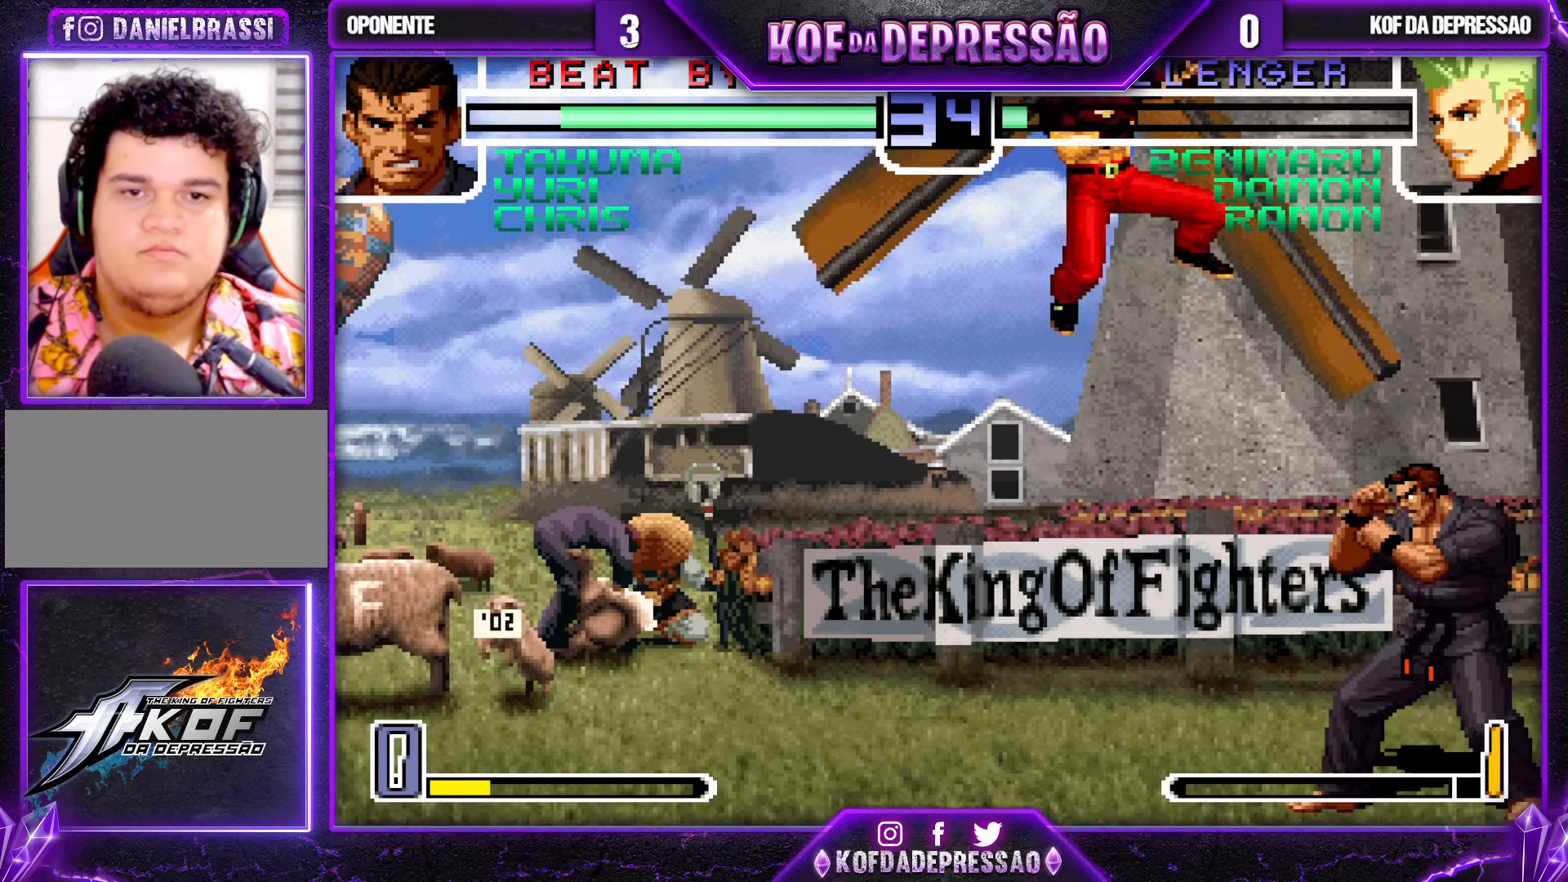
Gameplay with a controller (arcade stick); each line is a JSON object with the inputs held at the frame after it. "events" lists button and stick changes between this image and that frame as [ms after this image, input, new state], when the widget could be followed in between. Not read: L3 R3.
{"buttons": [], "left_stick": "down-left", "events": [[200, "CROSS", "up"], [217, "left_stick", "center"], [317, "left_stick", "down-left"], [367, "TRIANGLE", "down"], [450, "TRIANGLE", "up"]]}
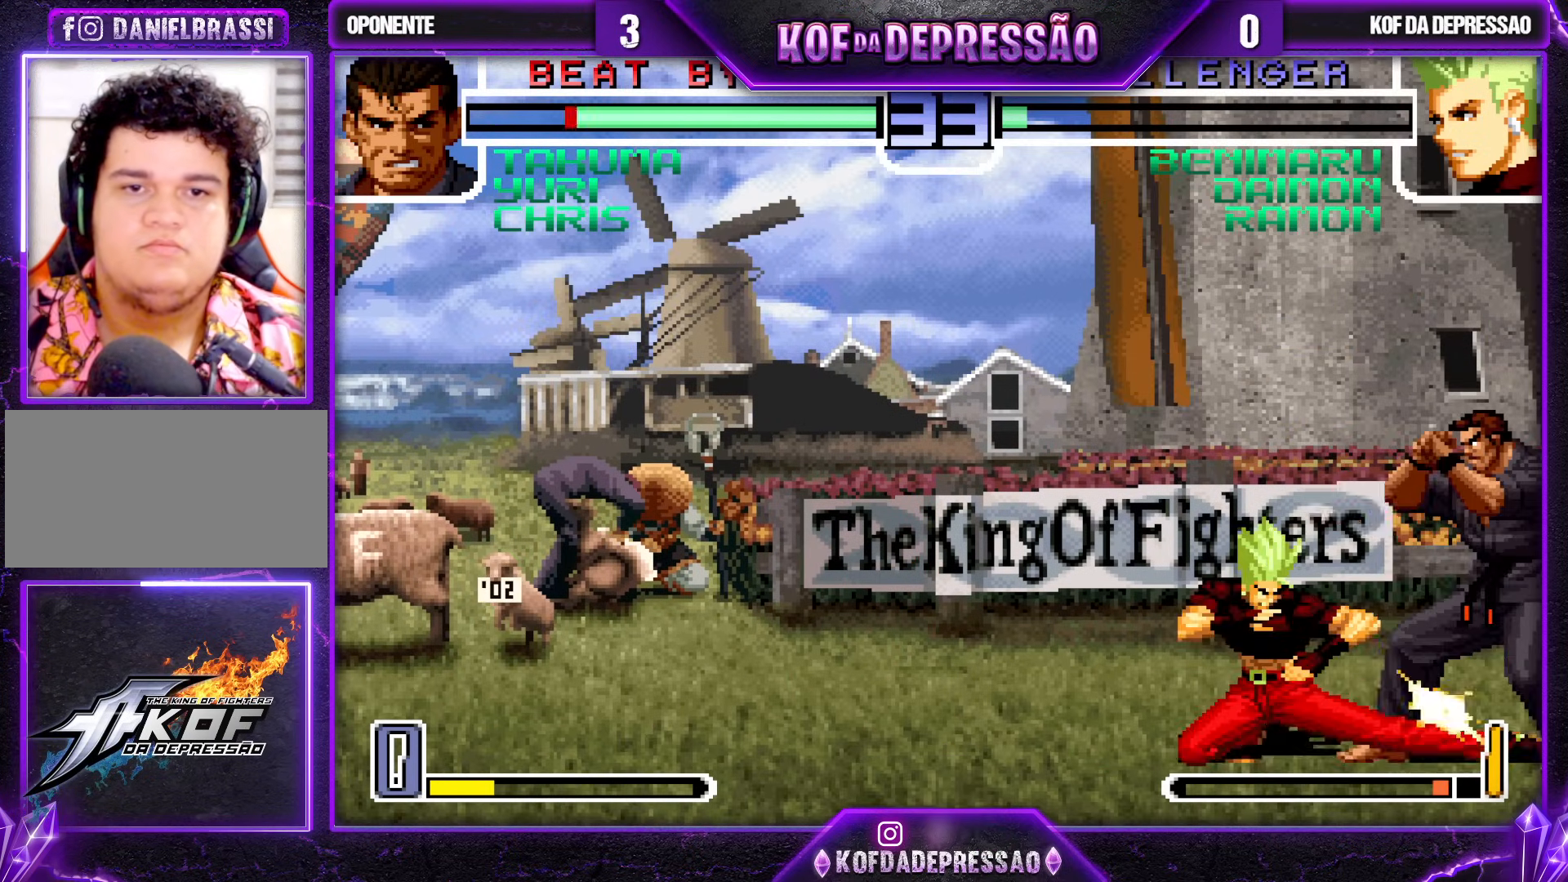
{"buttons": [], "left_stick": "center"}
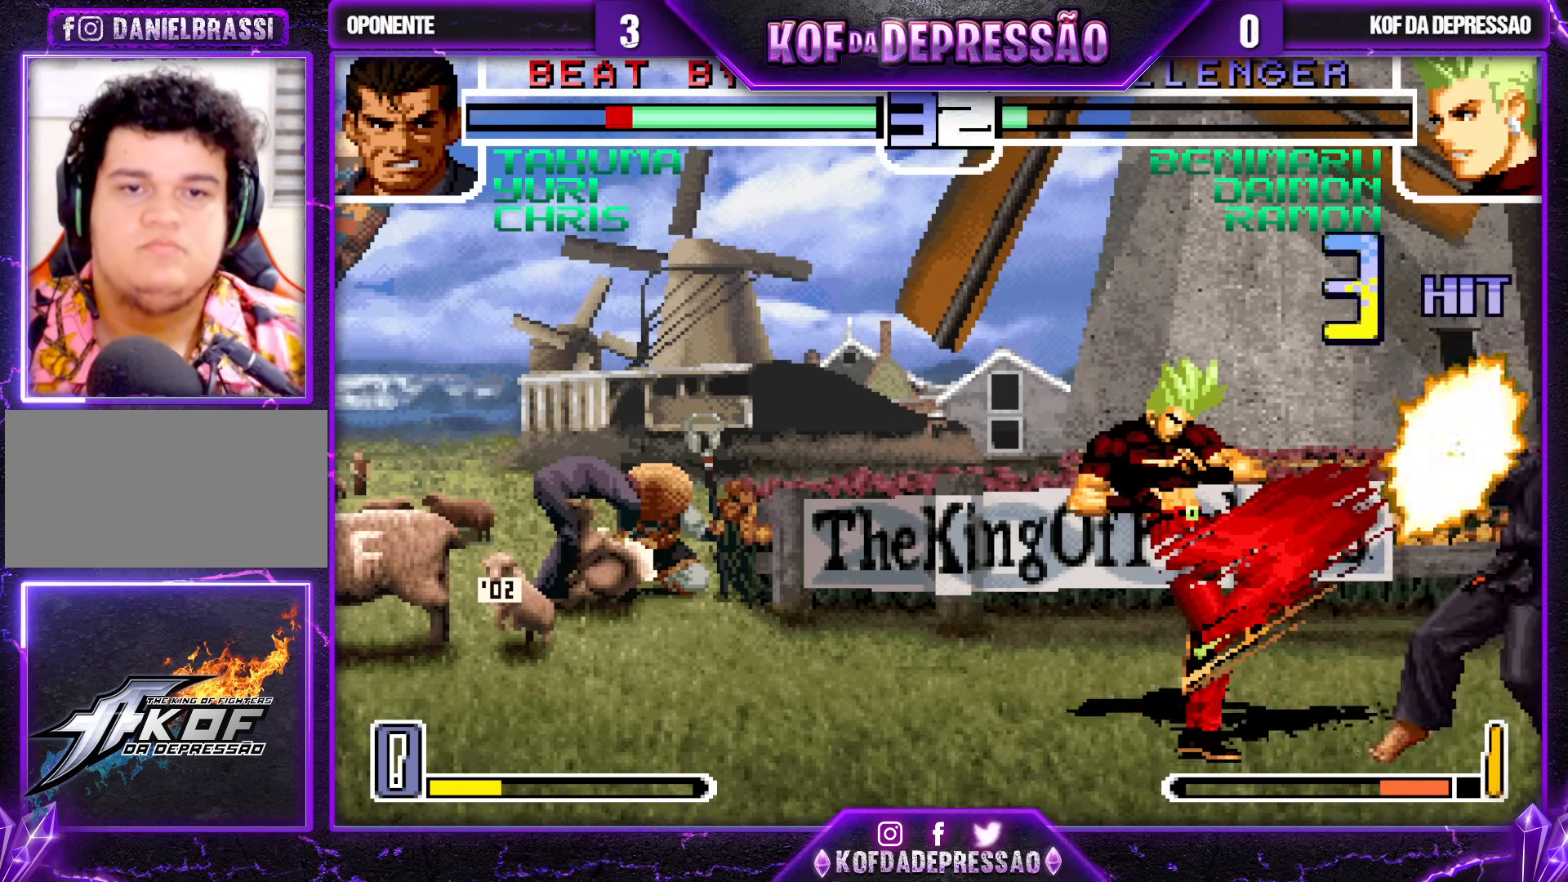
{"buttons": ["CROSS", "SQUARE", "TRIANGLE", "R1"], "left_stick": "center", "events": [[17, "TRIANGLE", "down"], [17, "left_stick", "up"], [100, "TRIANGLE", "up"], [133, "left_stick", "center"], [300, "CROSS", "down"], [383, "CROSS", "up"], [467, "CROSS", "down"], [483, "SQUARE", "down"], [483, "TRIANGLE", "down"], [500, "R1", "down"]]}
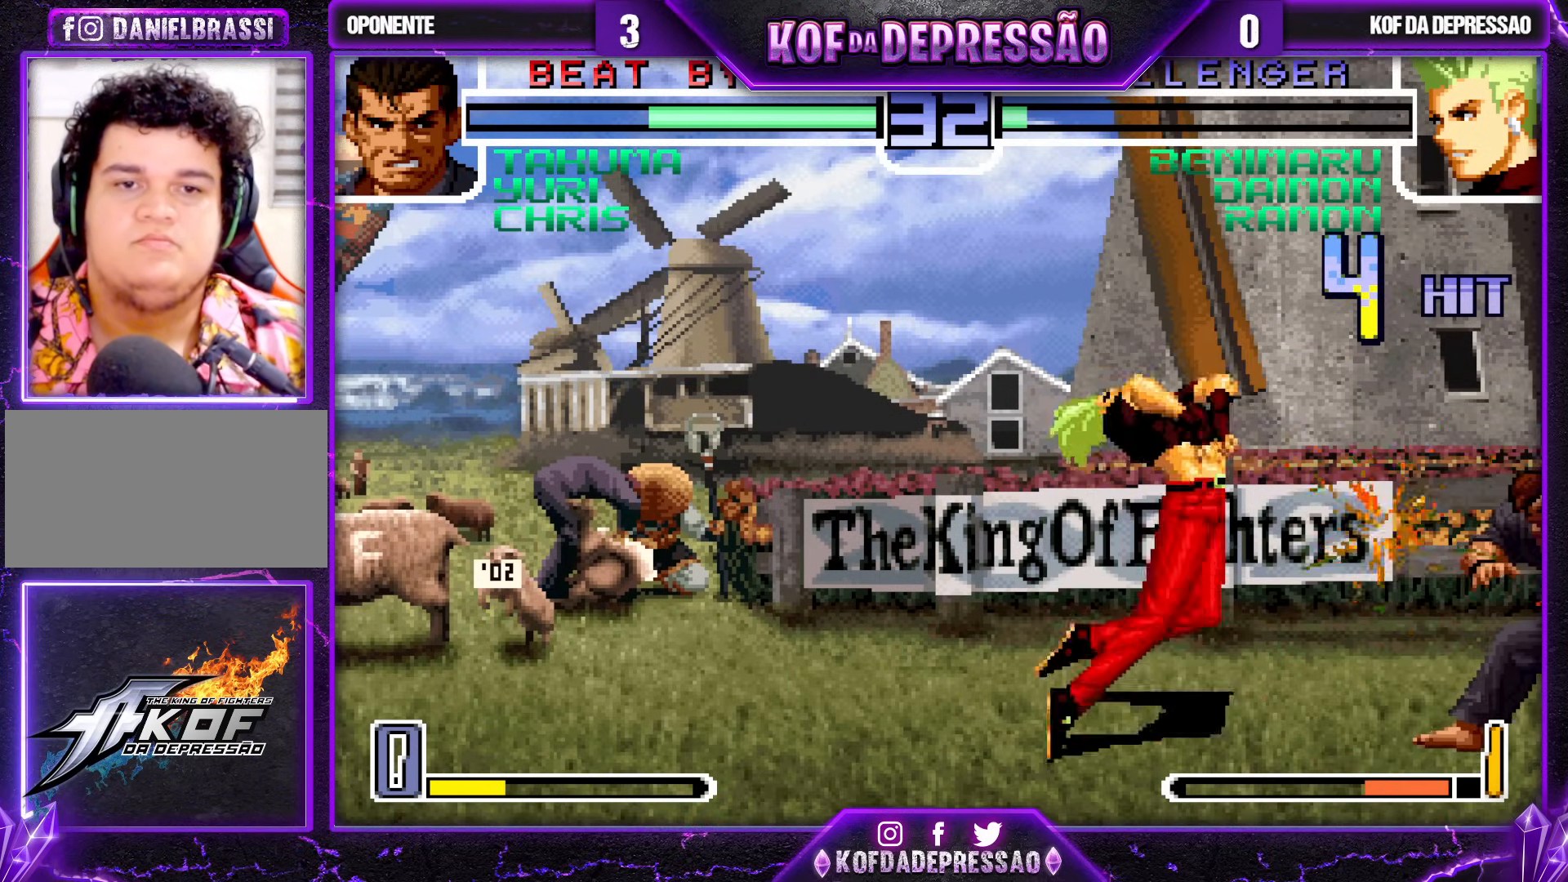
{"buttons": ["TRIANGLE"], "left_stick": "center", "events": [[17, "R1", "up"], [100, "R1", "down"], [467, "SQUARE", "up"], [500, "CROSS", "up"], [500, "R1", "up"]]}
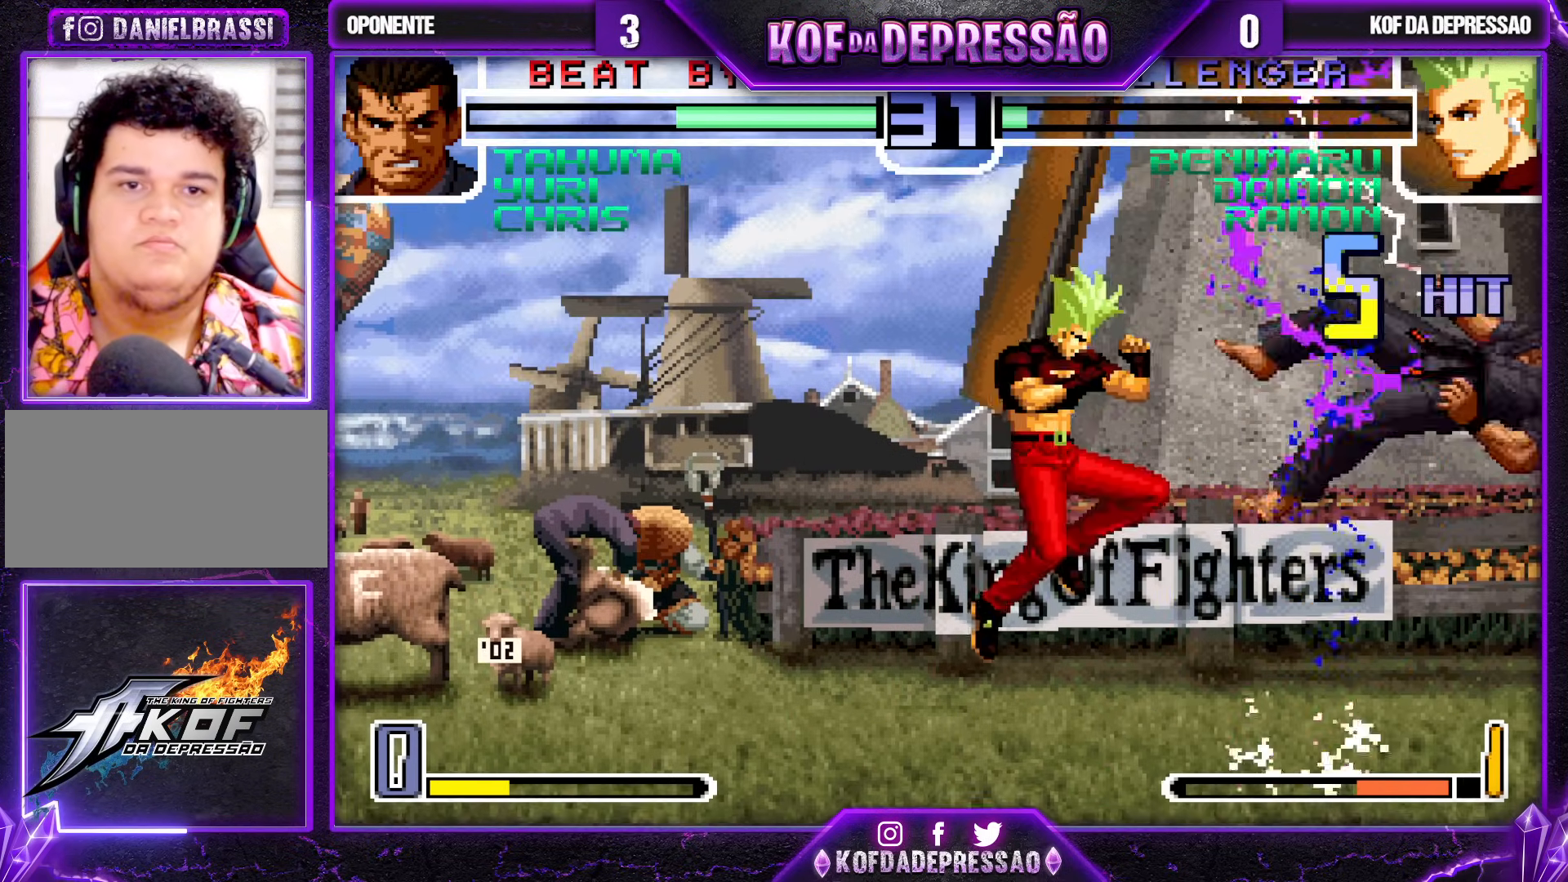
{"buttons": [], "left_stick": "center", "events": [[17, "TRIANGLE", "up"], [217, "left_stick", "down-right"], [267, "left_stick", "up-right"], [467, "left_stick", "center"]]}
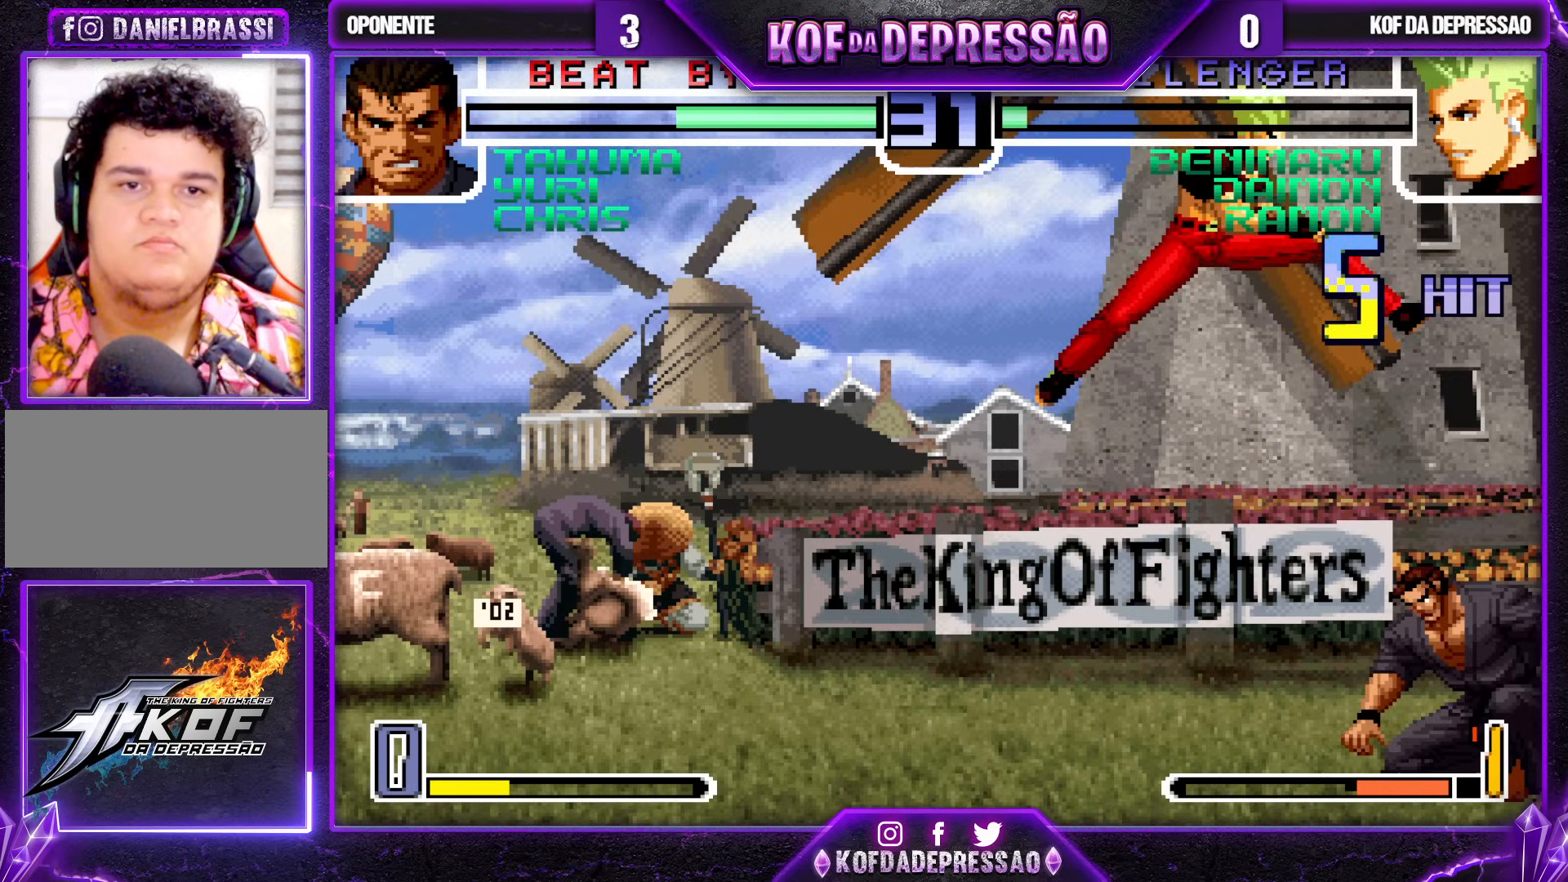
{"buttons": [], "left_stick": "left", "events": [[50, "CROSS", "down"], [50, "R1", "down"], [133, "CROSS", "up"], [133, "R1", "up"], [300, "left_stick", "left"]]}
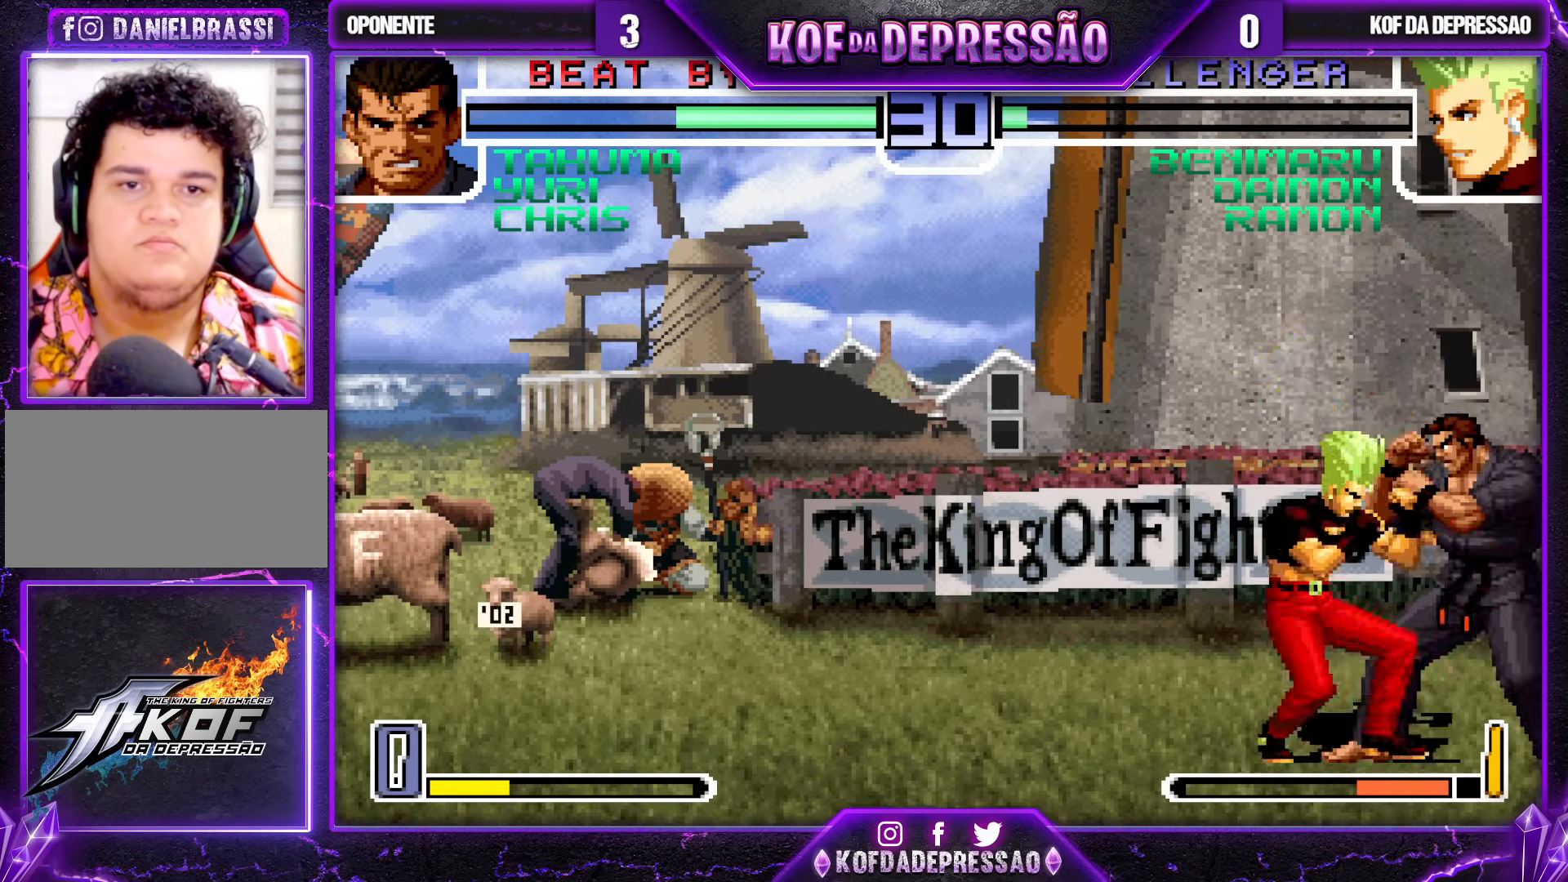
{"buttons": ["CROSS", "R1"], "left_stick": "center", "events": [[17, "left_stick", "center"], [117, "left_stick", "up"], [350, "left_stick", "center"], [467, "R1", "down"], [483, "CROSS", "down"]]}
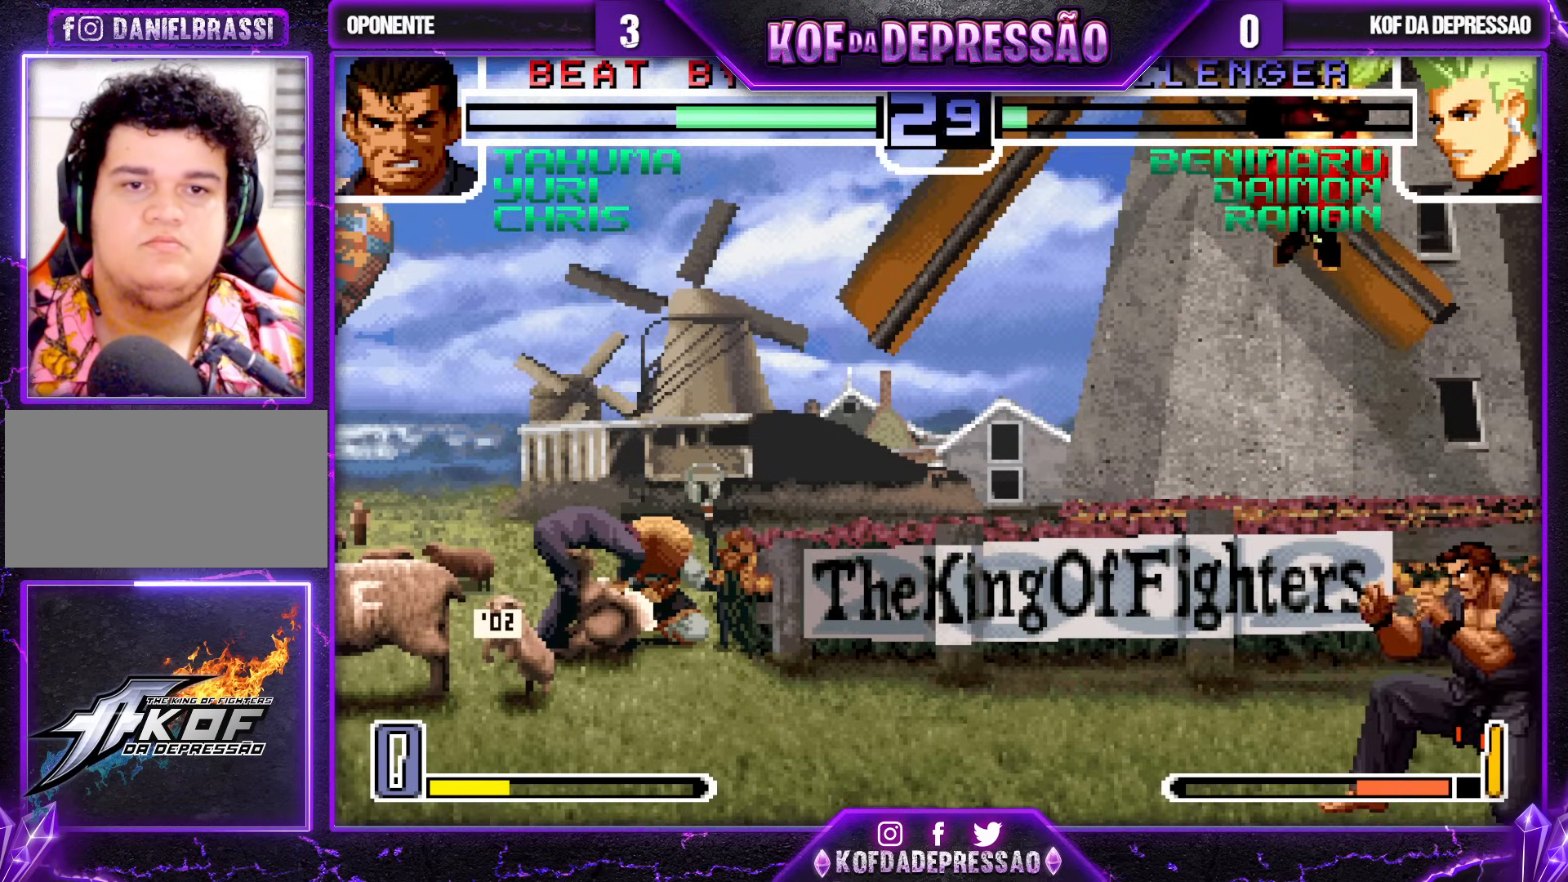
{"buttons": [], "left_stick": "right", "events": [[50, "CROSS", "up"], [50, "R1", "up"], [367, "left_stick", "right"]]}
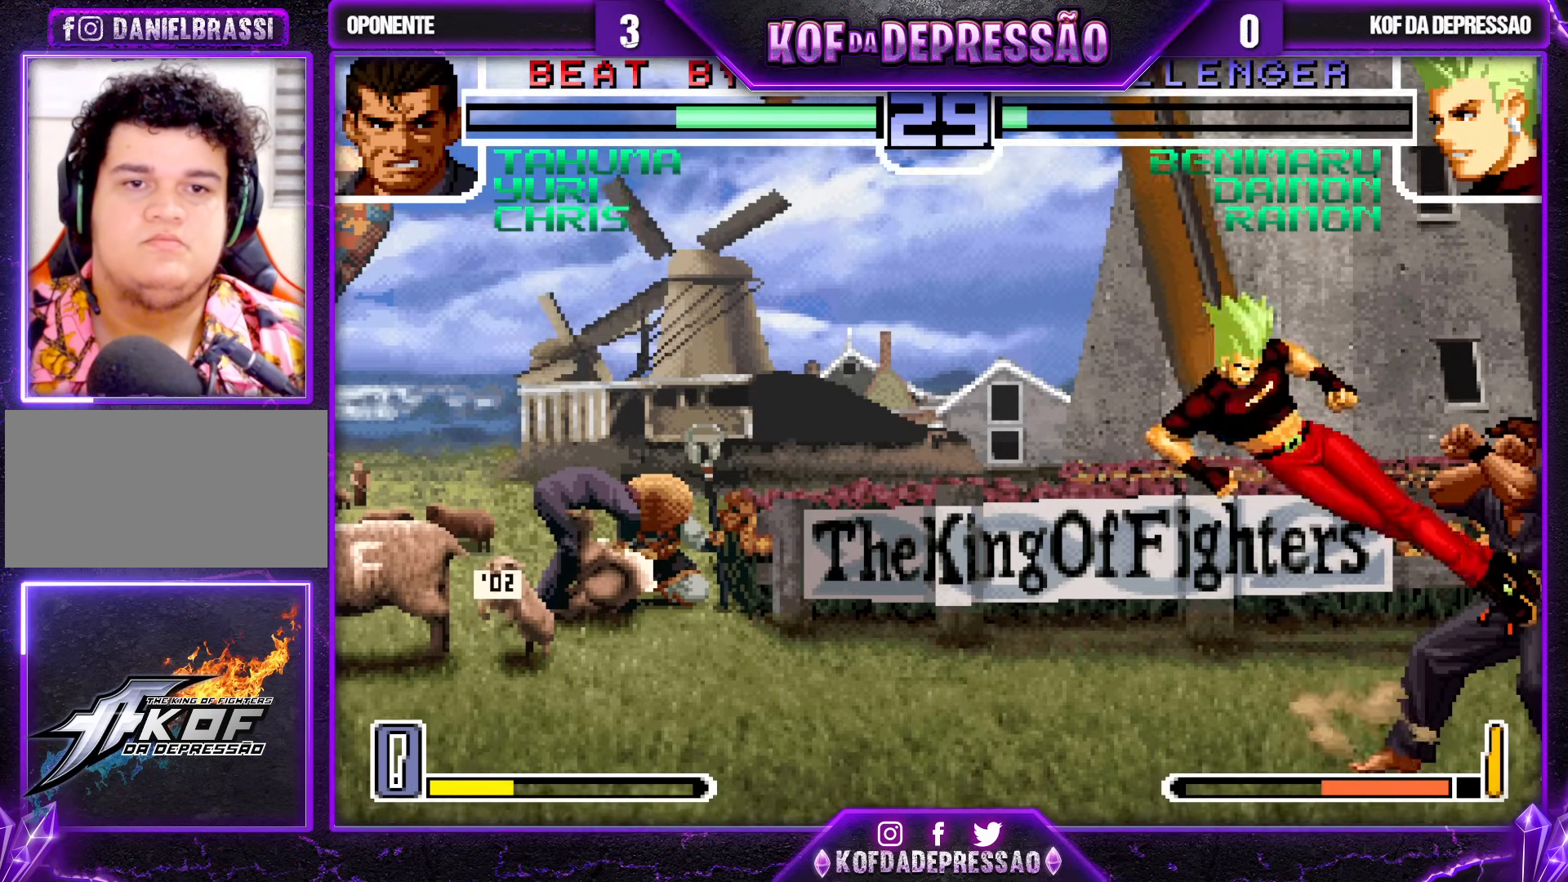
{"buttons": [], "left_stick": "center", "events": [[100, "CROSS", "down"], [183, "CROSS", "up"], [233, "left_stick", "down"], [300, "SQUARE", "down"], [300, "left_stick", "left"], [433, "left_stick", "center"], [500, "SQUARE", "up"]]}
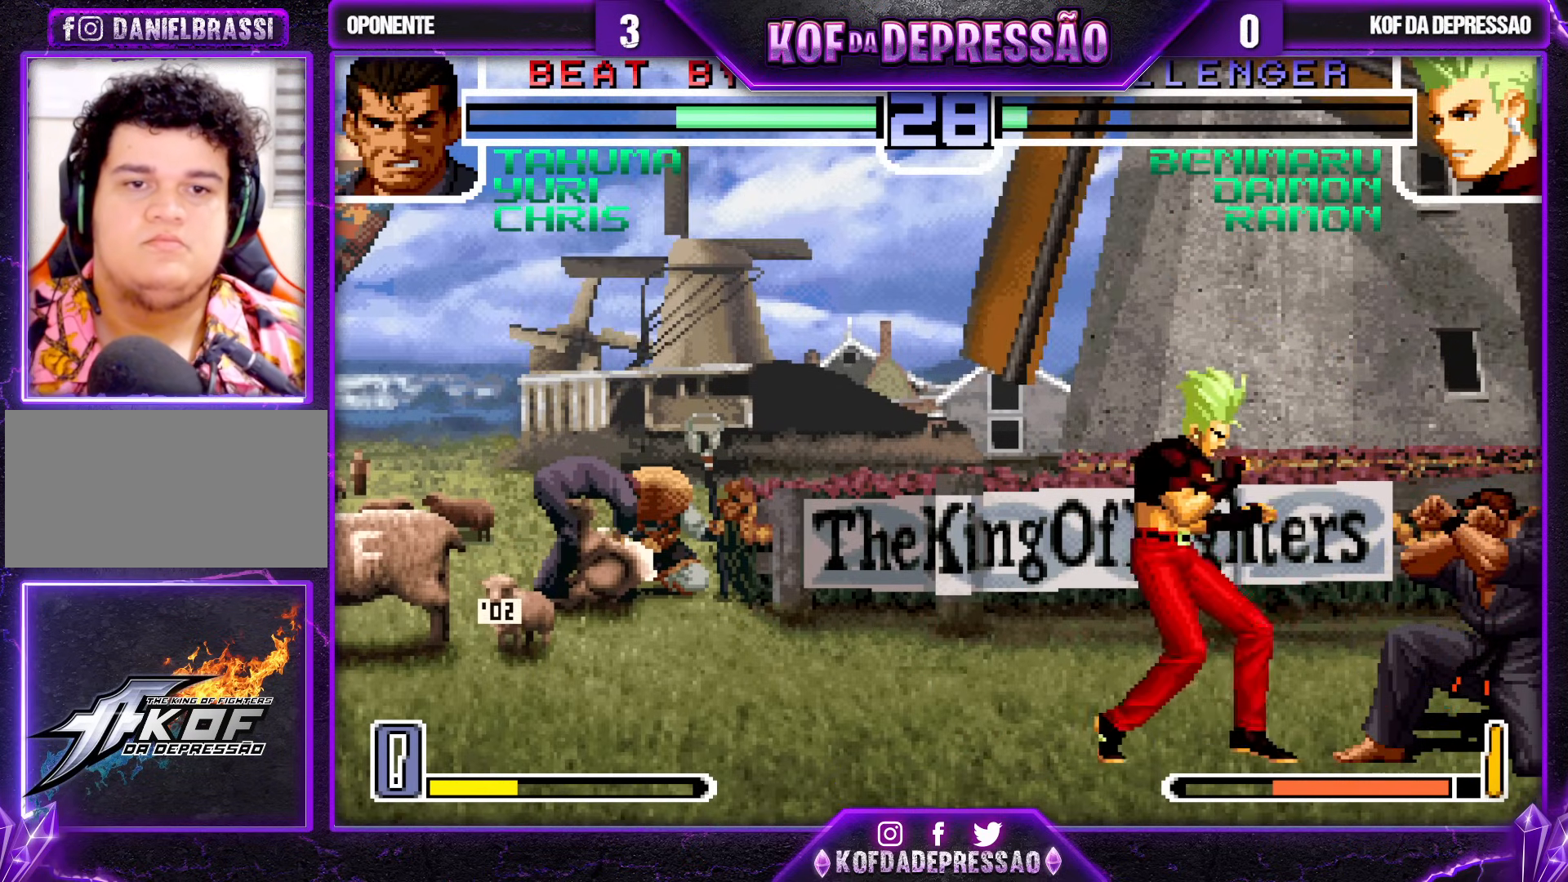
{"buttons": ["CROSS", "SQUARE"], "left_stick": "center", "events": [[267, "TRIANGLE", "down"], [283, "SQUARE", "down"], [300, "CROSS", "down"], [333, "SQUARE", "up"], [333, "TRIANGLE", "up"], [350, "CROSS", "up"], [450, "SQUARE", "down"], [450, "TRIANGLE", "down"], [483, "CROSS", "down"], [500, "TRIANGLE", "up"]]}
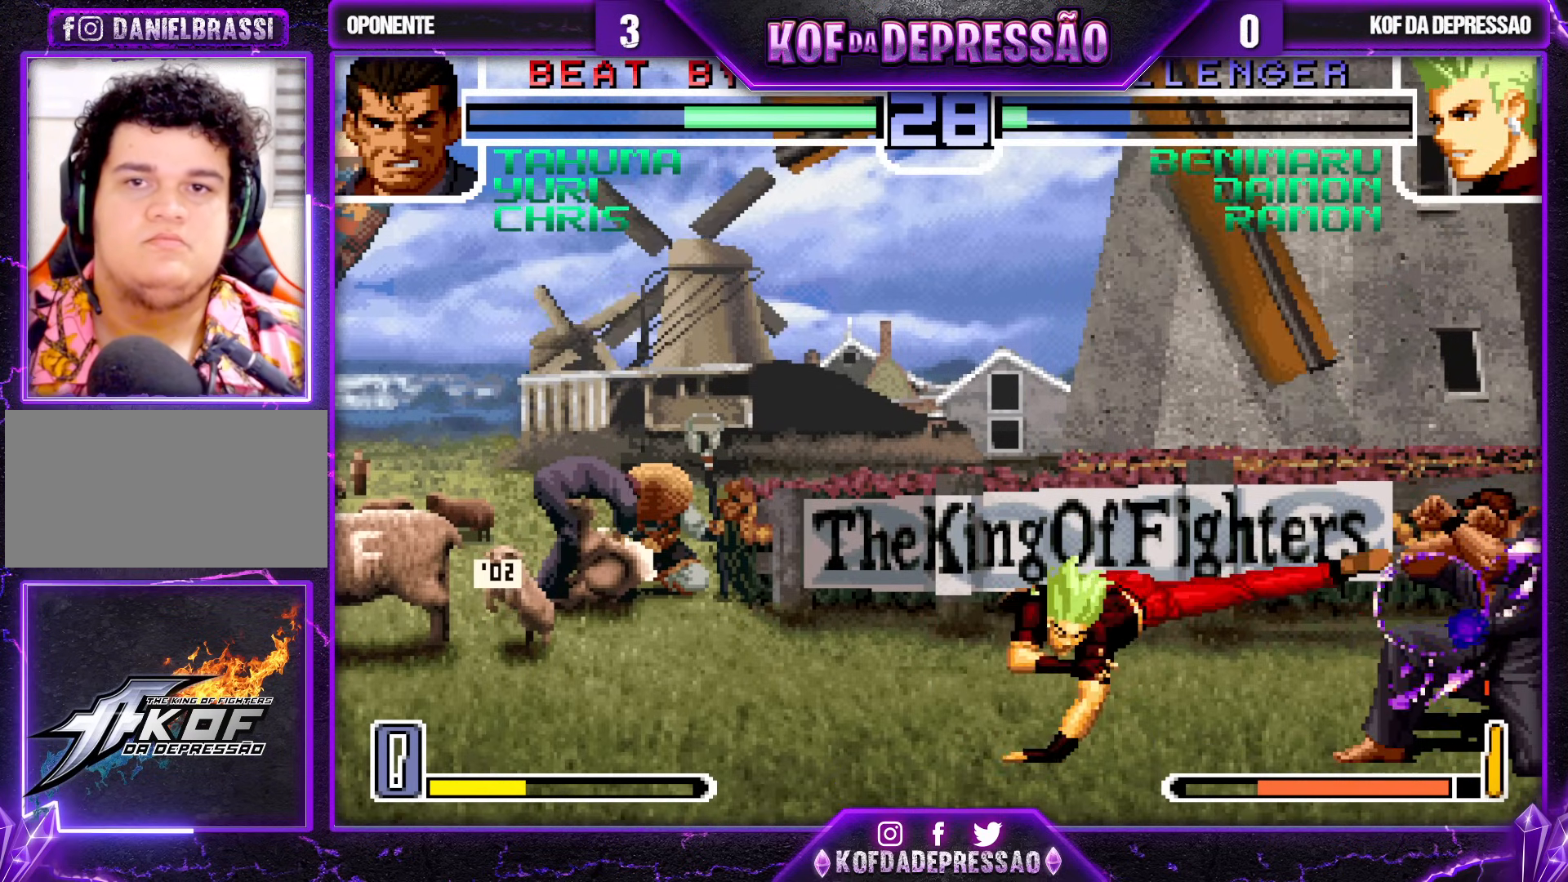
{"buttons": [], "left_stick": "center", "events": [[17, "SQUARE", "up"], [33, "CROSS", "up"], [117, "SQUARE", "down"], [117, "TRIANGLE", "down"], [150, "CROSS", "down"], [400, "CROSS", "up"], [417, "TRIANGLE", "up"], [433, "SQUARE", "up"]]}
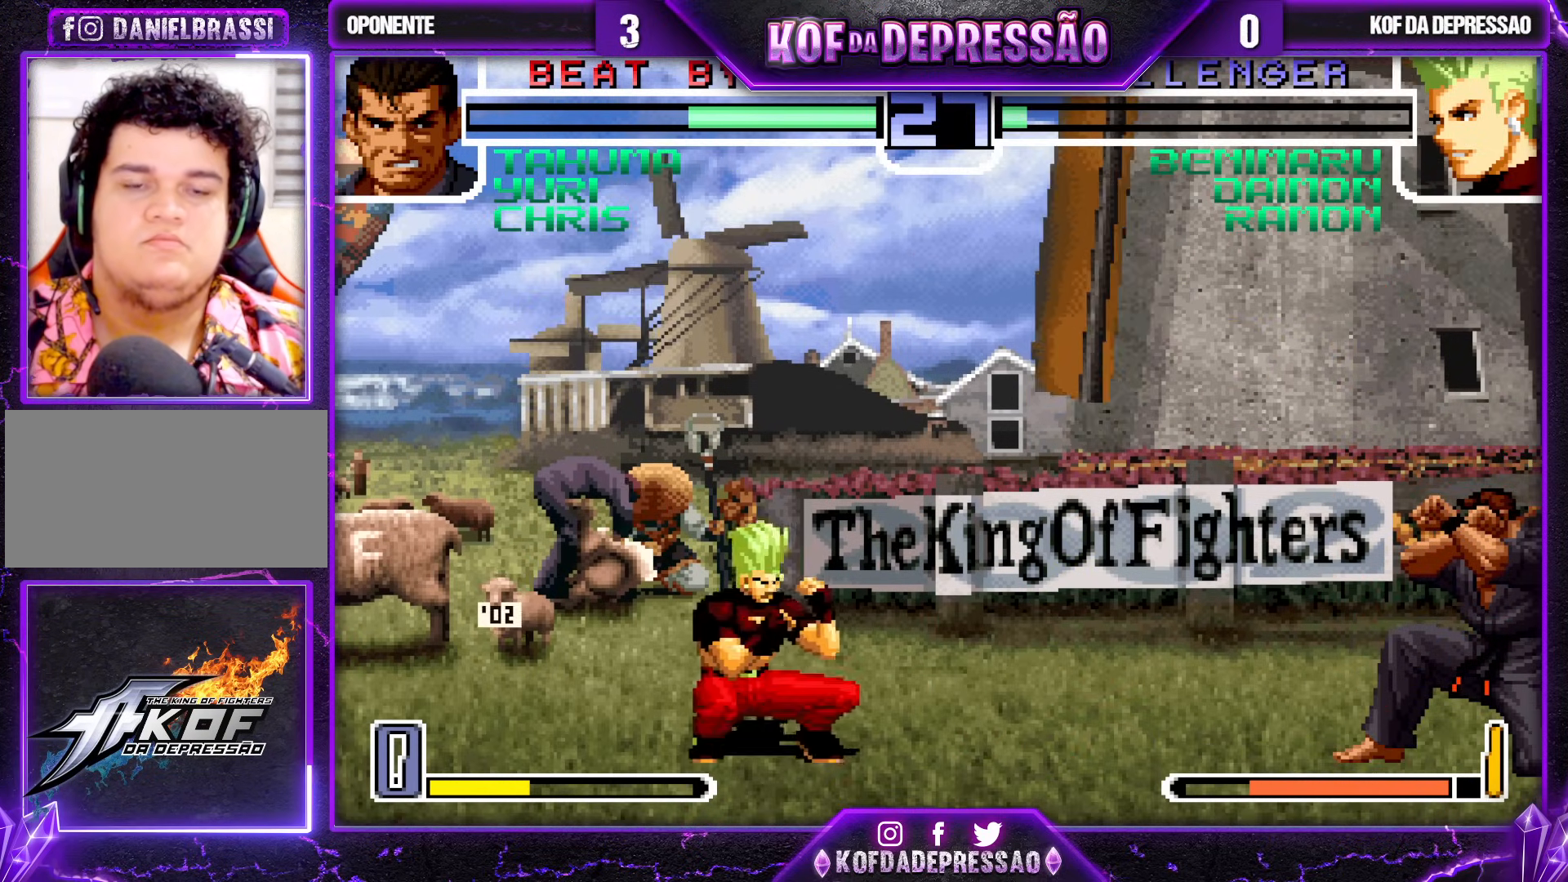
{"buttons": [], "left_stick": "down-left", "events": [[233, "left_stick", "down-left"]]}
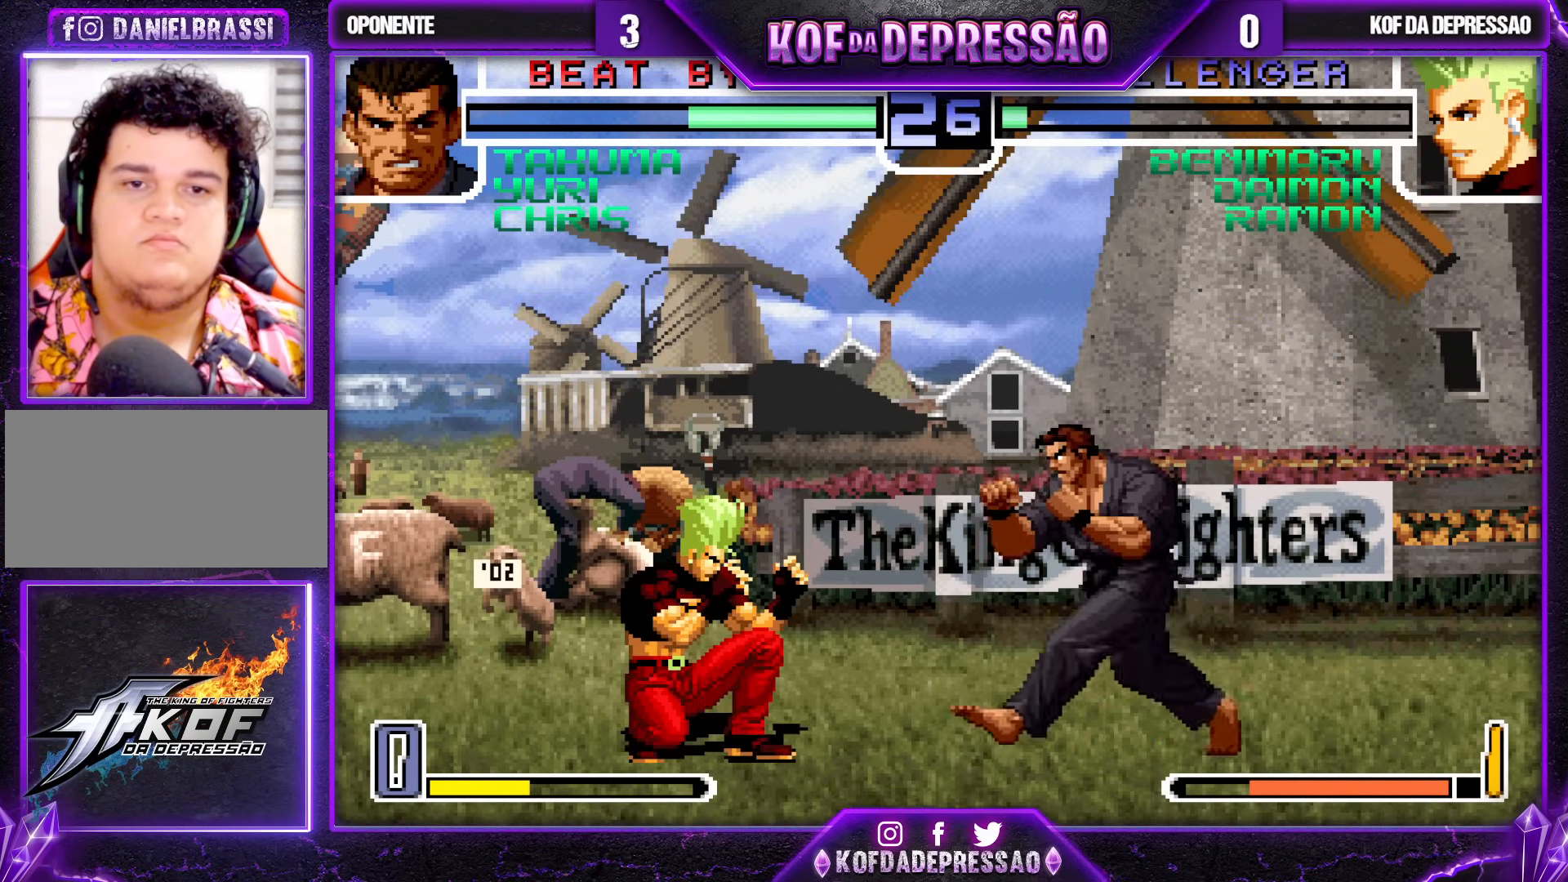
{"buttons": [], "left_stick": "center", "events": [[283, "left_stick", "right"], [367, "left_stick", "center"], [417, "CROSS", "down"], [500, "CROSS", "up"]]}
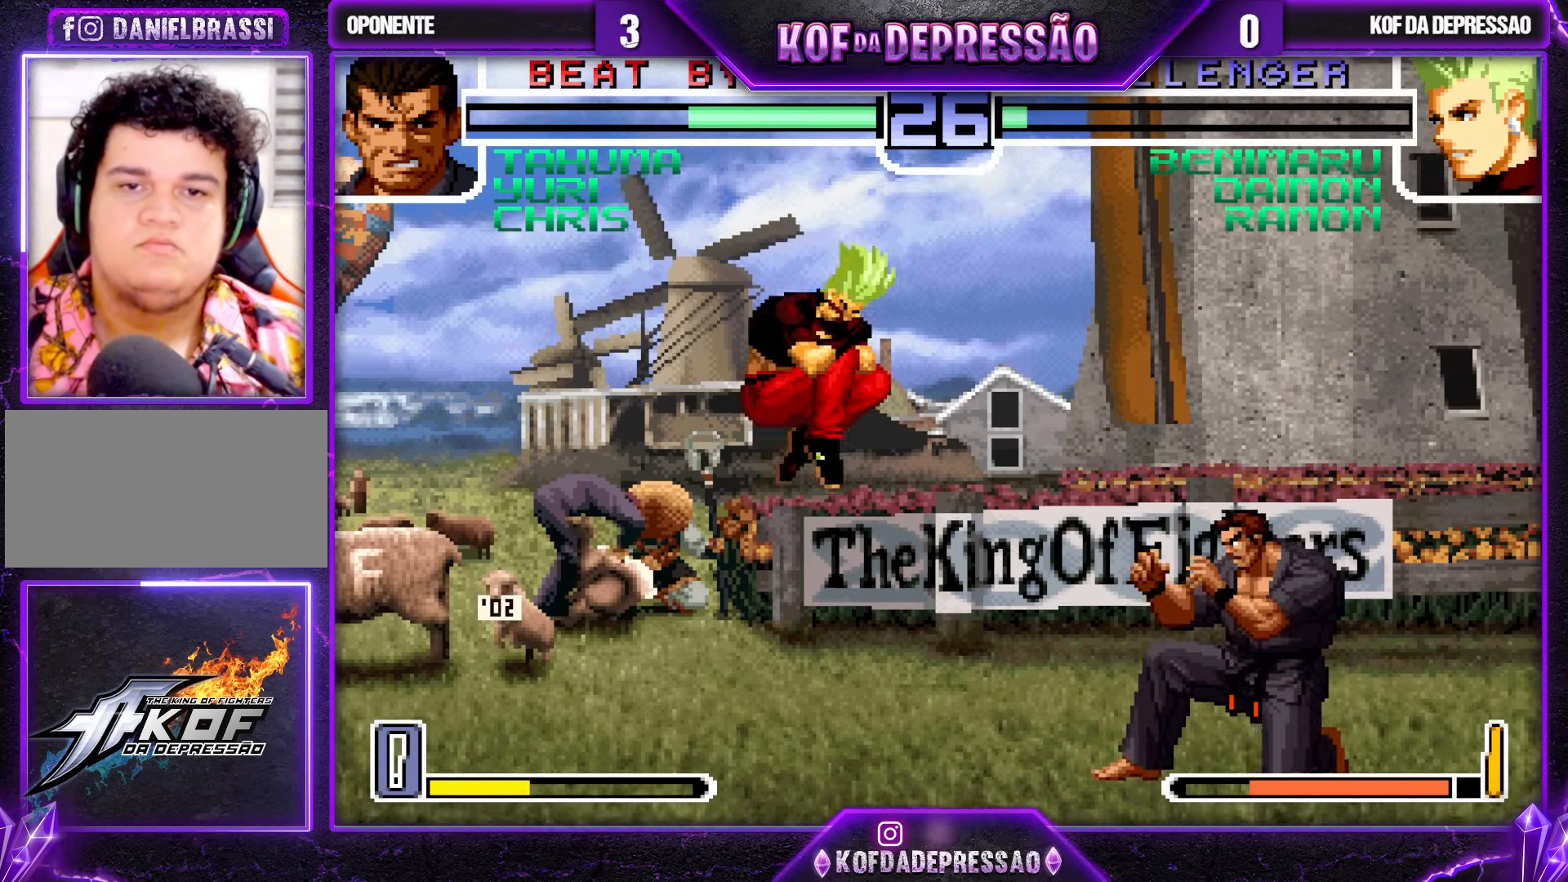
{"buttons": [], "left_stick": "down", "events": [[300, "left_stick", "right"], [367, "CROSS", "down"], [450, "CROSS", "up"], [500, "left_stick", "down"]]}
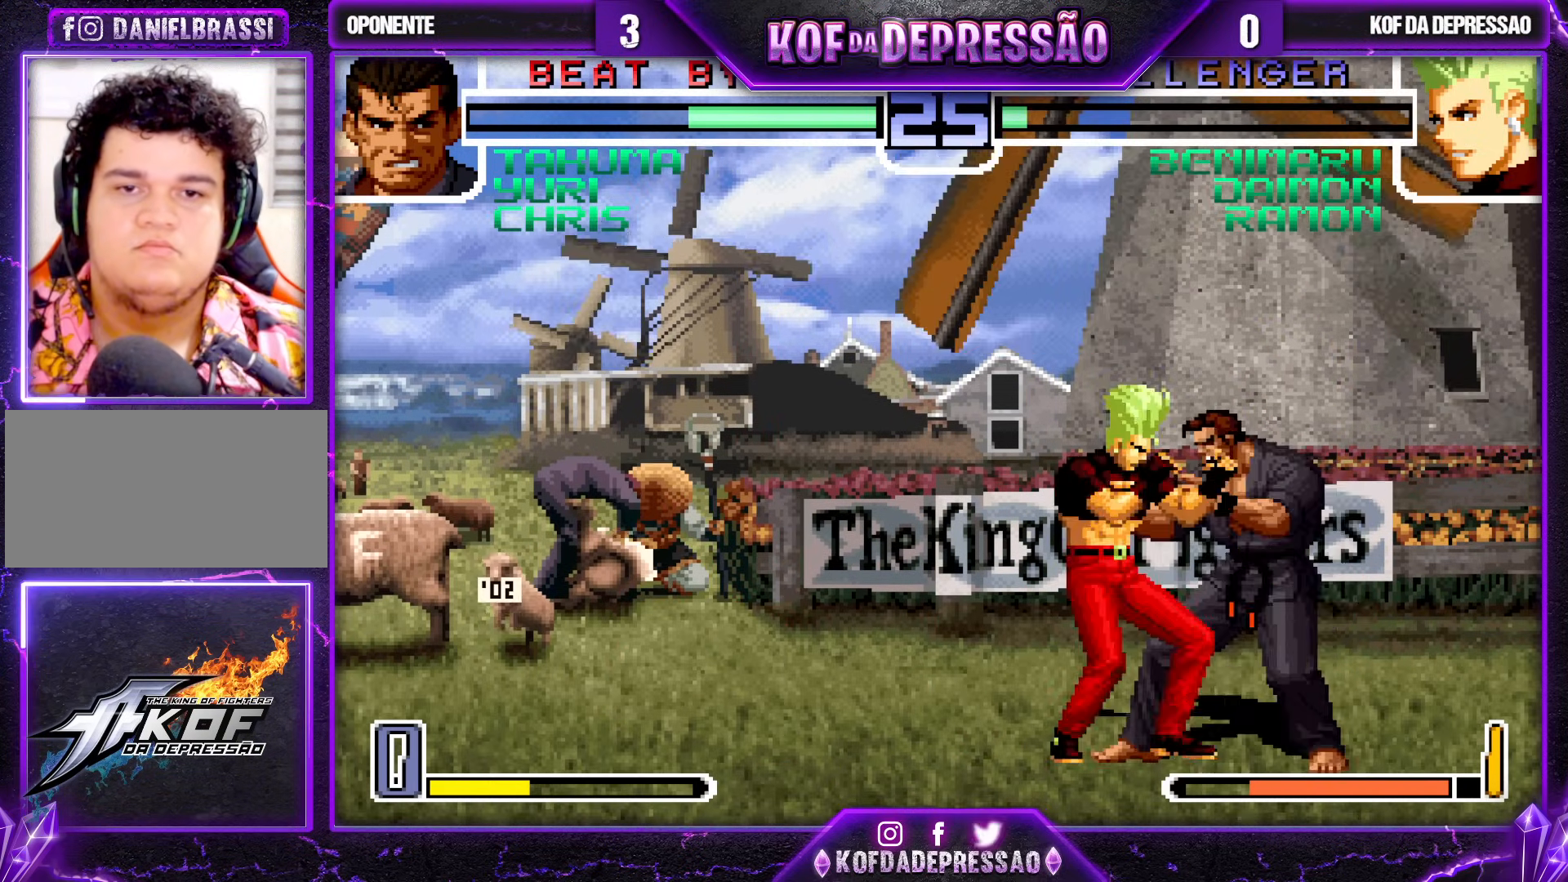
{"buttons": [], "left_stick": "center", "events": [[67, "SQUARE", "down"], [67, "left_stick", "left"], [300, "SQUARE", "up"], [317, "left_stick", "center"]]}
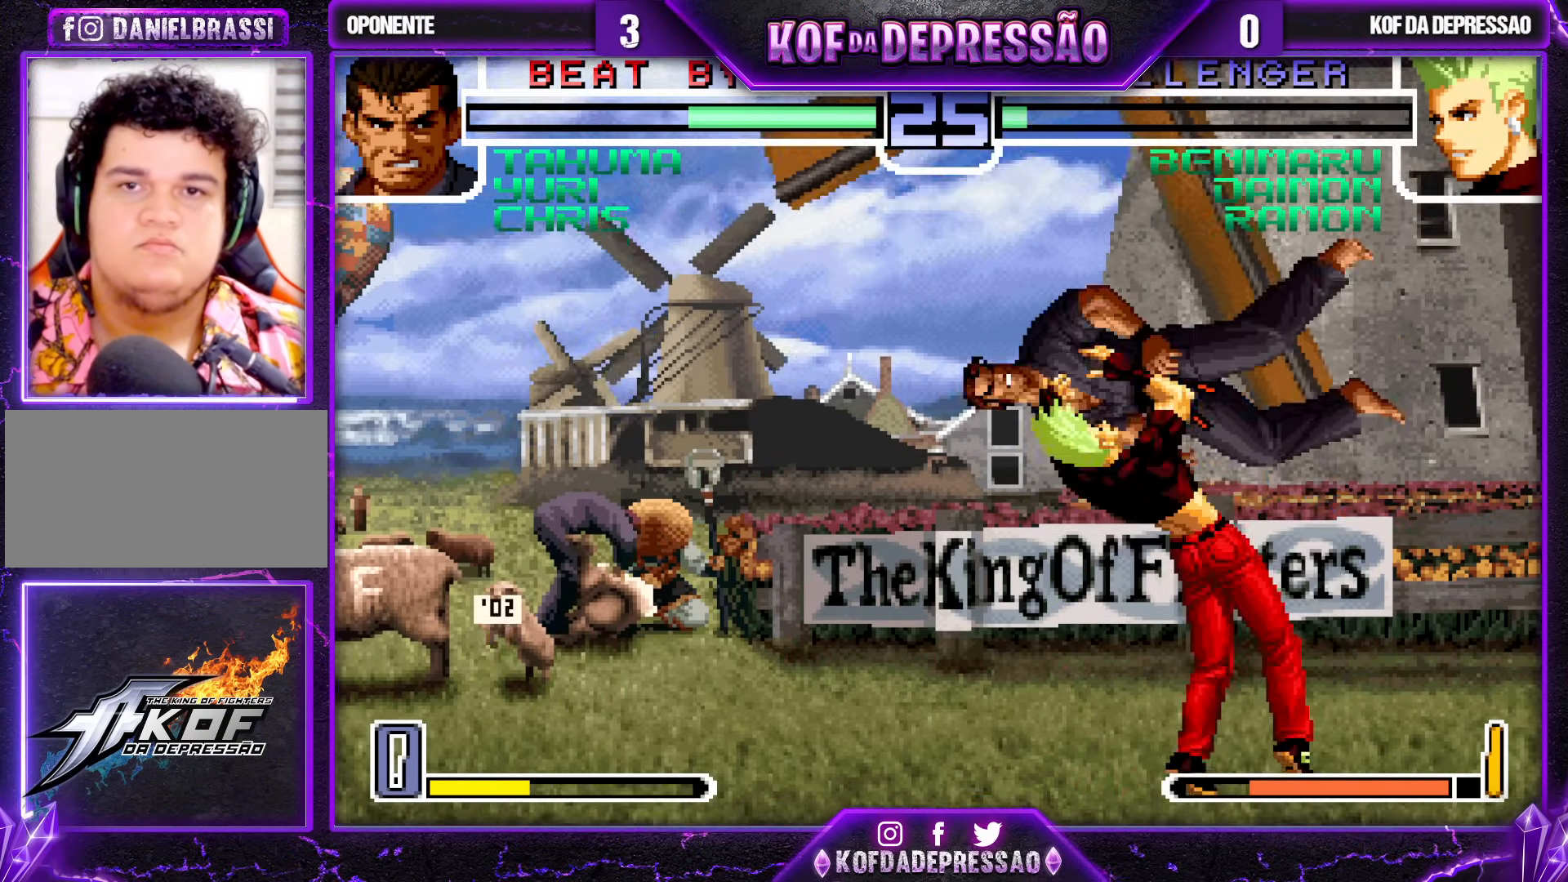
{"buttons": ["TRIANGLE"], "left_stick": "center", "events": [[33, "TRIANGLE", "down"], [50, "CROSS", "down"], [50, "R1", "down"], [50, "SQUARE", "down"], [67, "R1", "up"], [83, "CROSS", "up"], [83, "TRIANGLE", "up"], [100, "SQUARE", "up"], [150, "CROSS", "down"], [183, "R1", "down"], [183, "SQUARE", "down"], [183, "TRIANGLE", "down"], [450, "R1", "up"], [450, "SQUARE", "up"], [467, "CROSS", "up"]]}
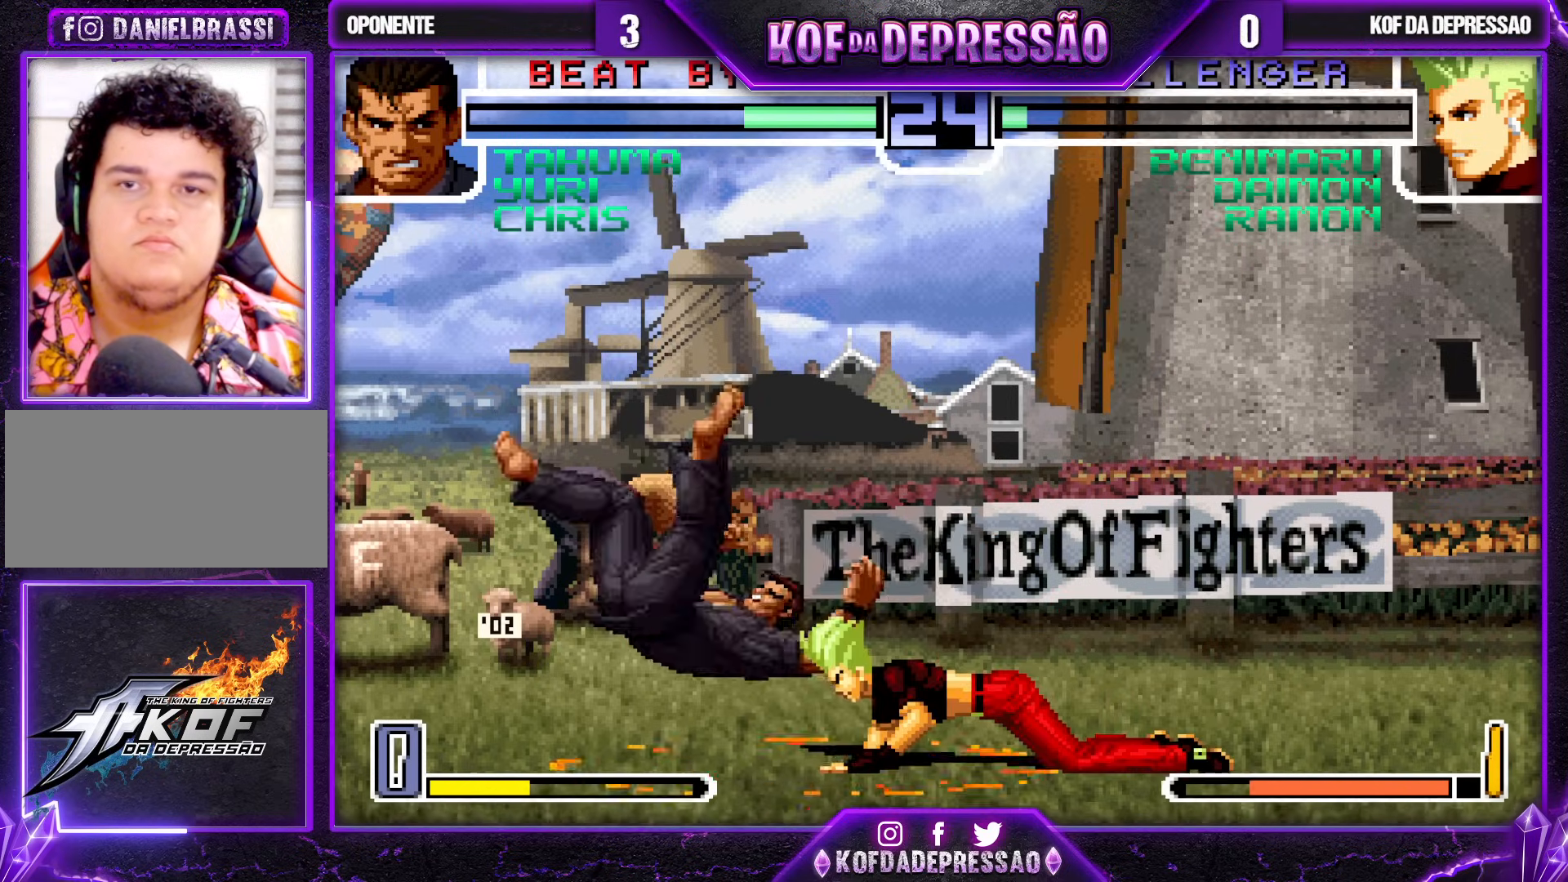
{"buttons": [], "left_stick": "left", "events": [[17, "TRIANGLE", "up"], [300, "left_stick", "left"], [367, "left_stick", "center"], [433, "left_stick", "left"]]}
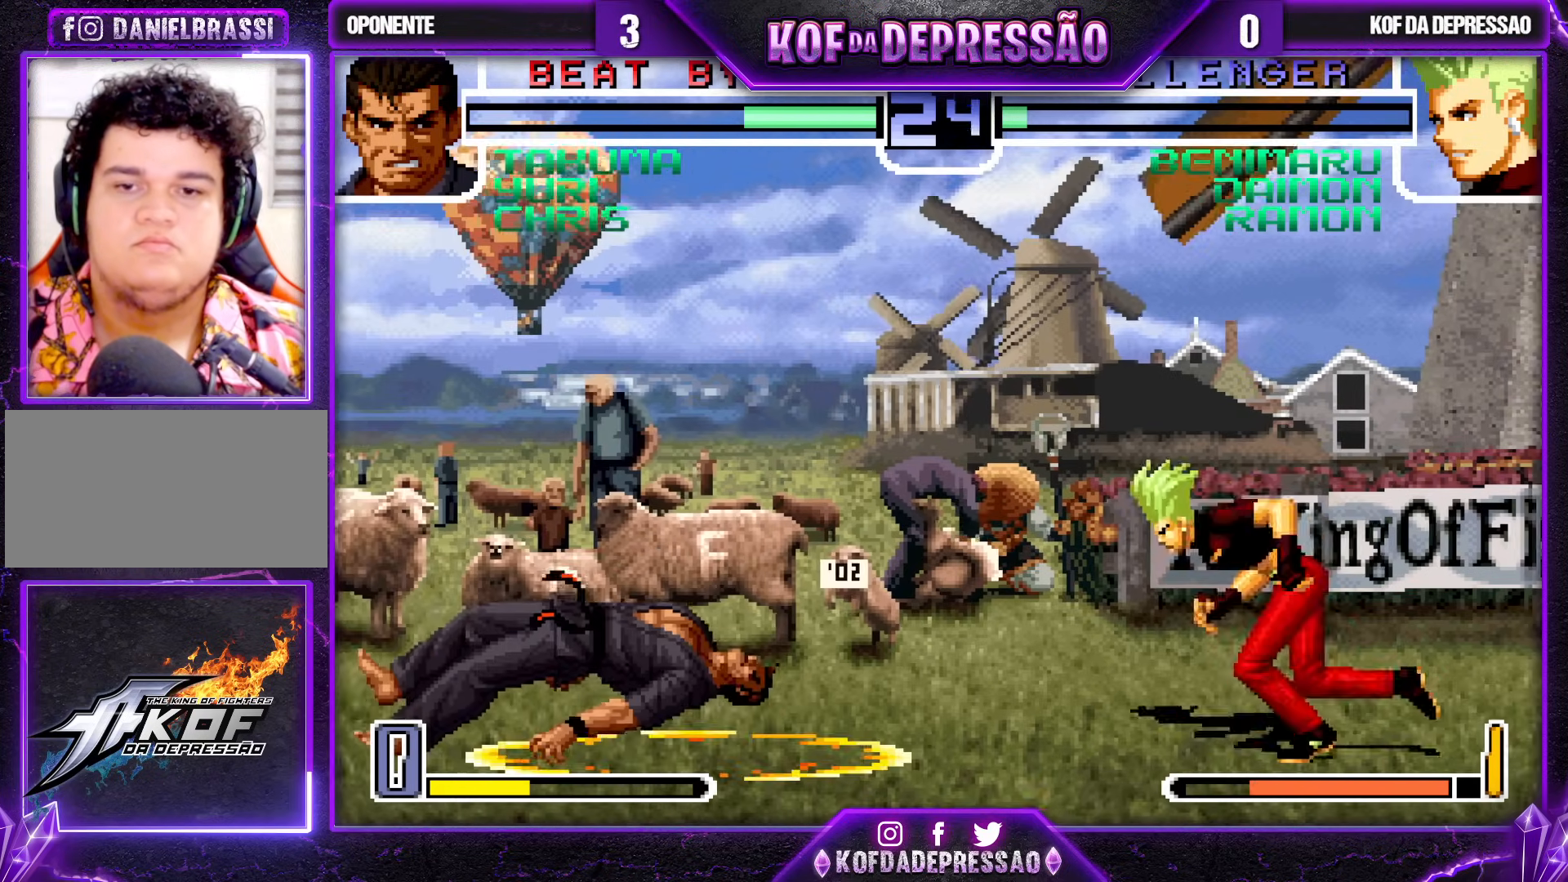
{"buttons": [], "left_stick": "down-right", "events": [[150, "left_stick", "center"], [250, "SQUARE", "down"], [300, "SQUARE", "up"], [433, "left_stick", "down-right"]]}
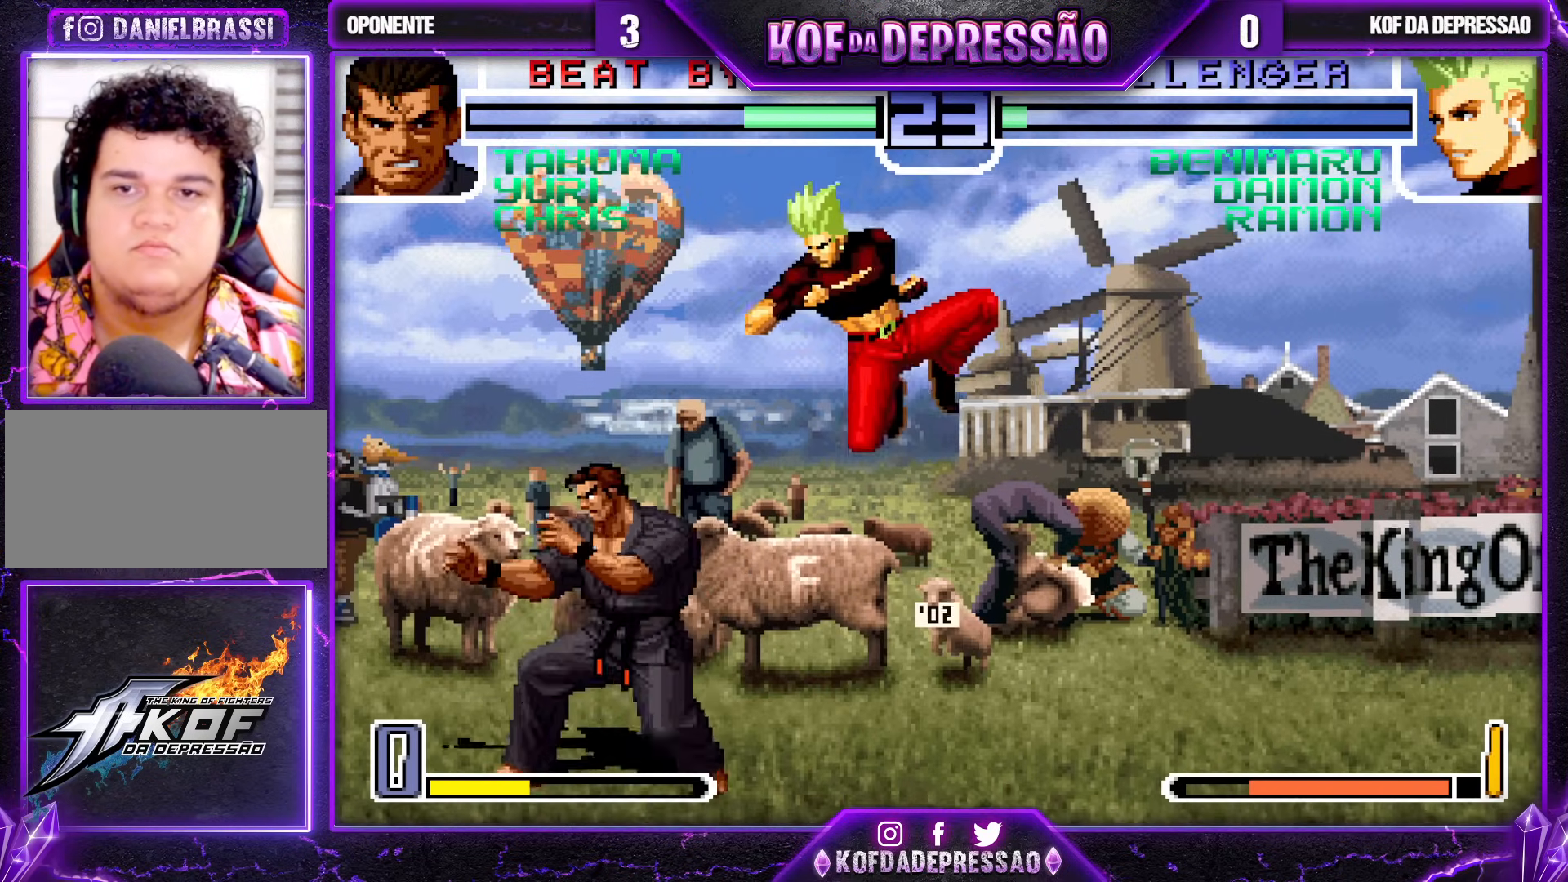
{"buttons": [], "left_stick": "down-right", "events": [[117, "TRIANGLE", "down"], [200, "TRIANGLE", "up"], [350, "TRIANGLE", "down"], [433, "TRIANGLE", "up"]]}
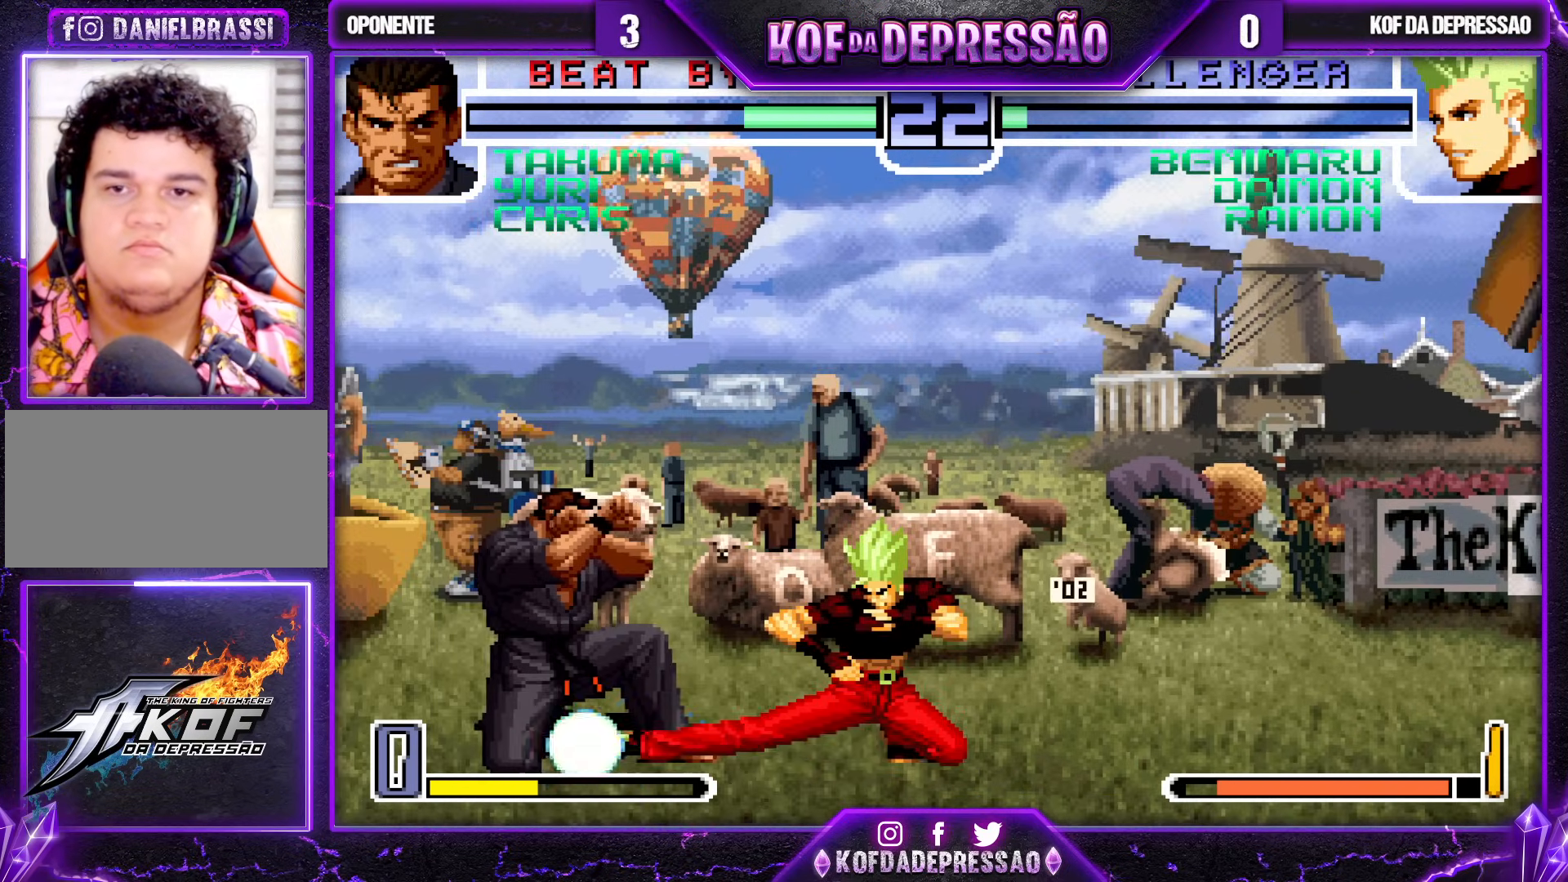
{"buttons": [], "left_stick": "center", "events": [[100, "TRIANGLE", "down"], [133, "TRIANGLE", "up"], [417, "left_stick", "up-left"], [500, "left_stick", "center"]]}
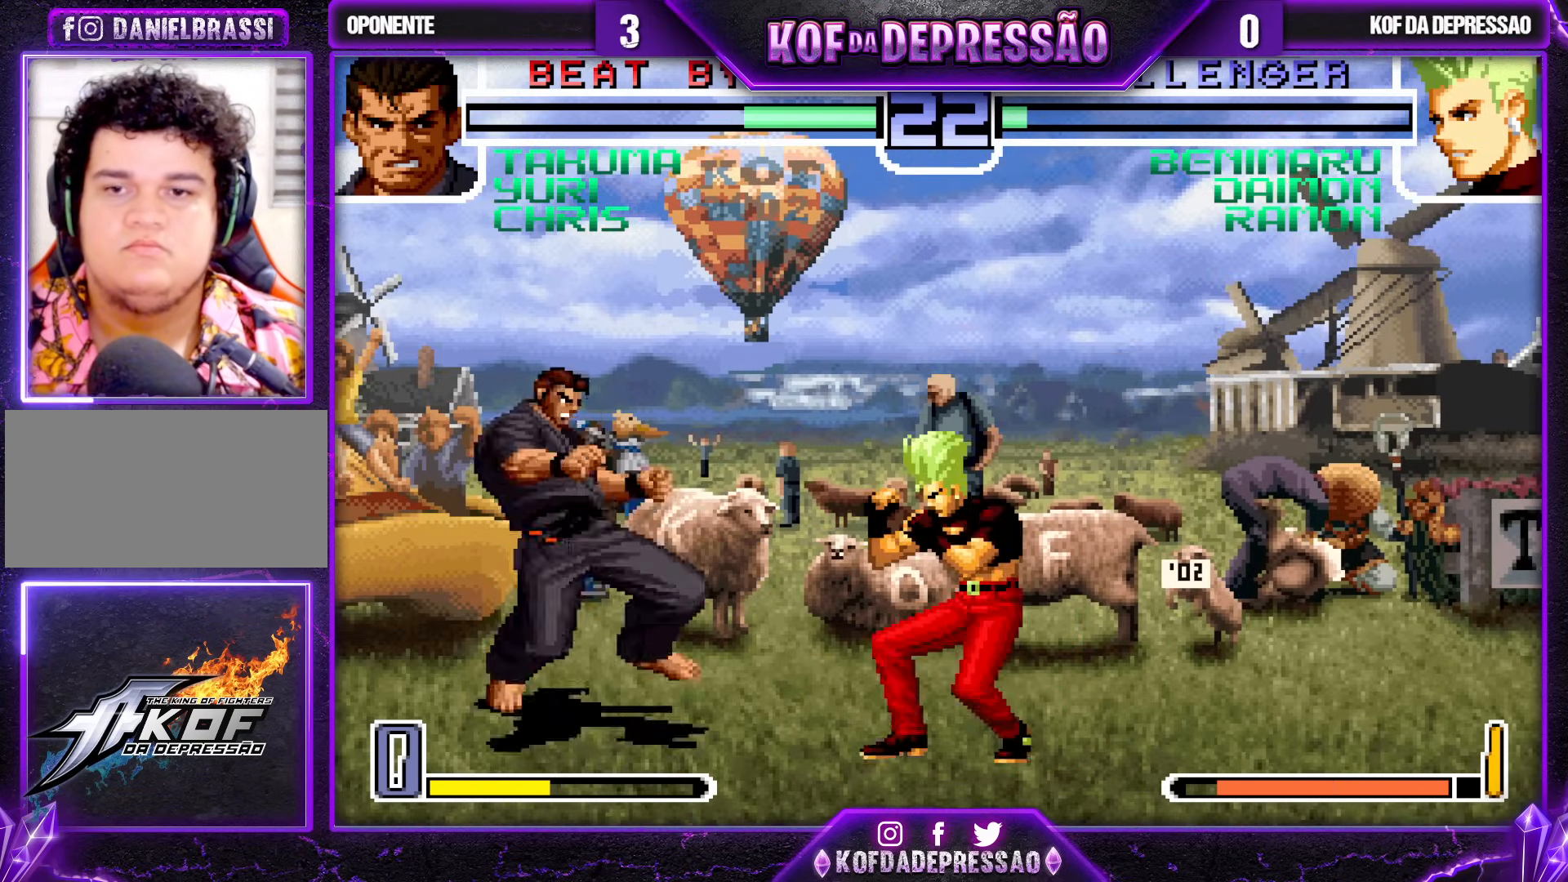
{"buttons": [], "left_stick": "center", "events": [[117, "CROSS", "down"], [183, "CROSS", "up"]]}
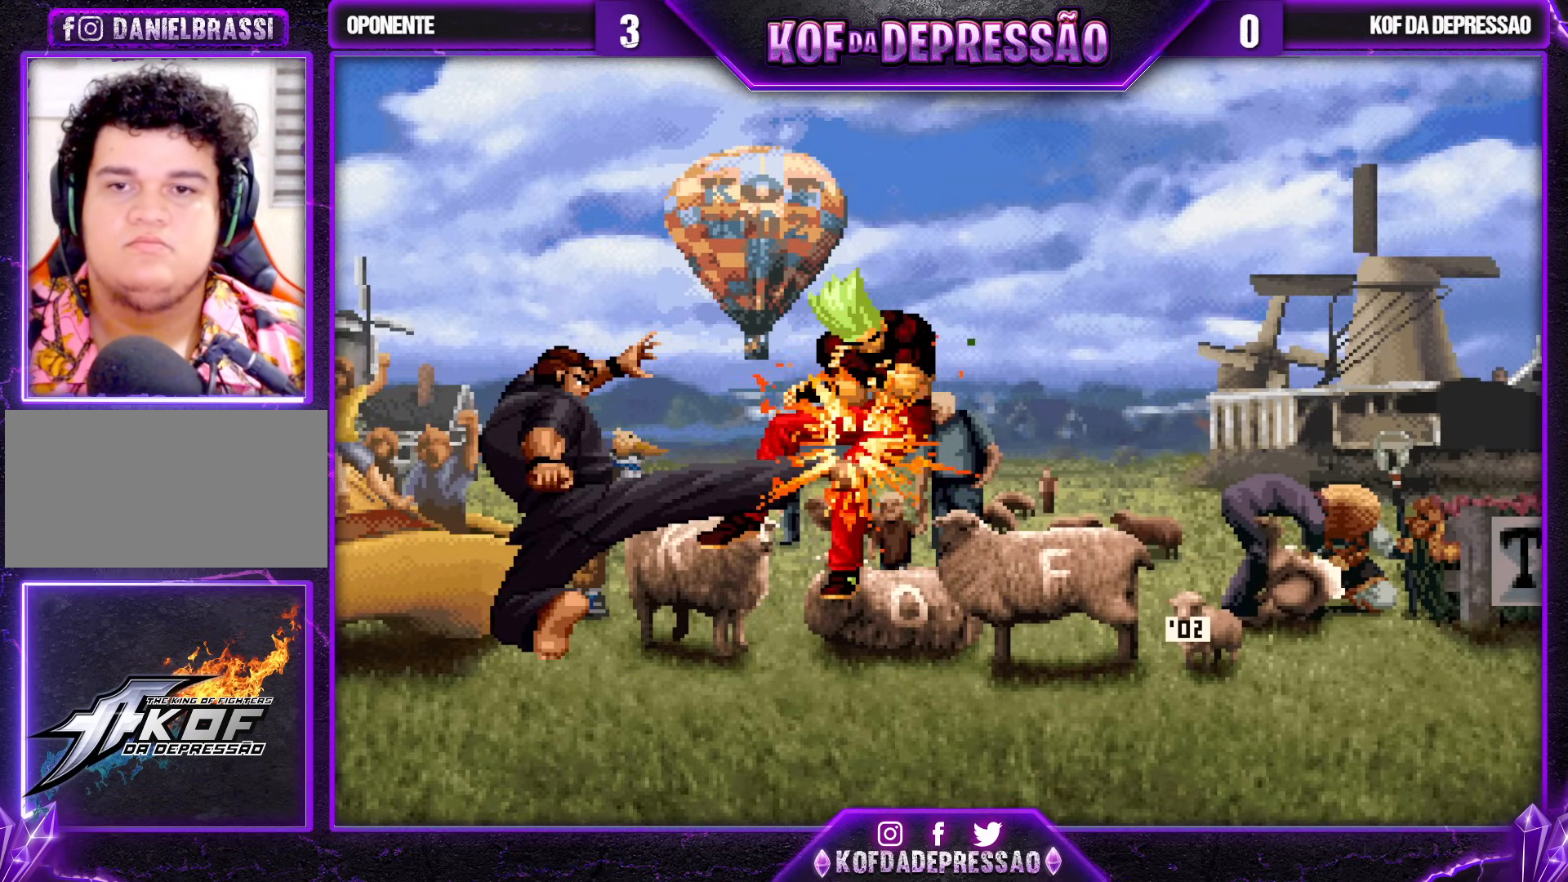
{"buttons": [], "left_stick": "center", "events": []}
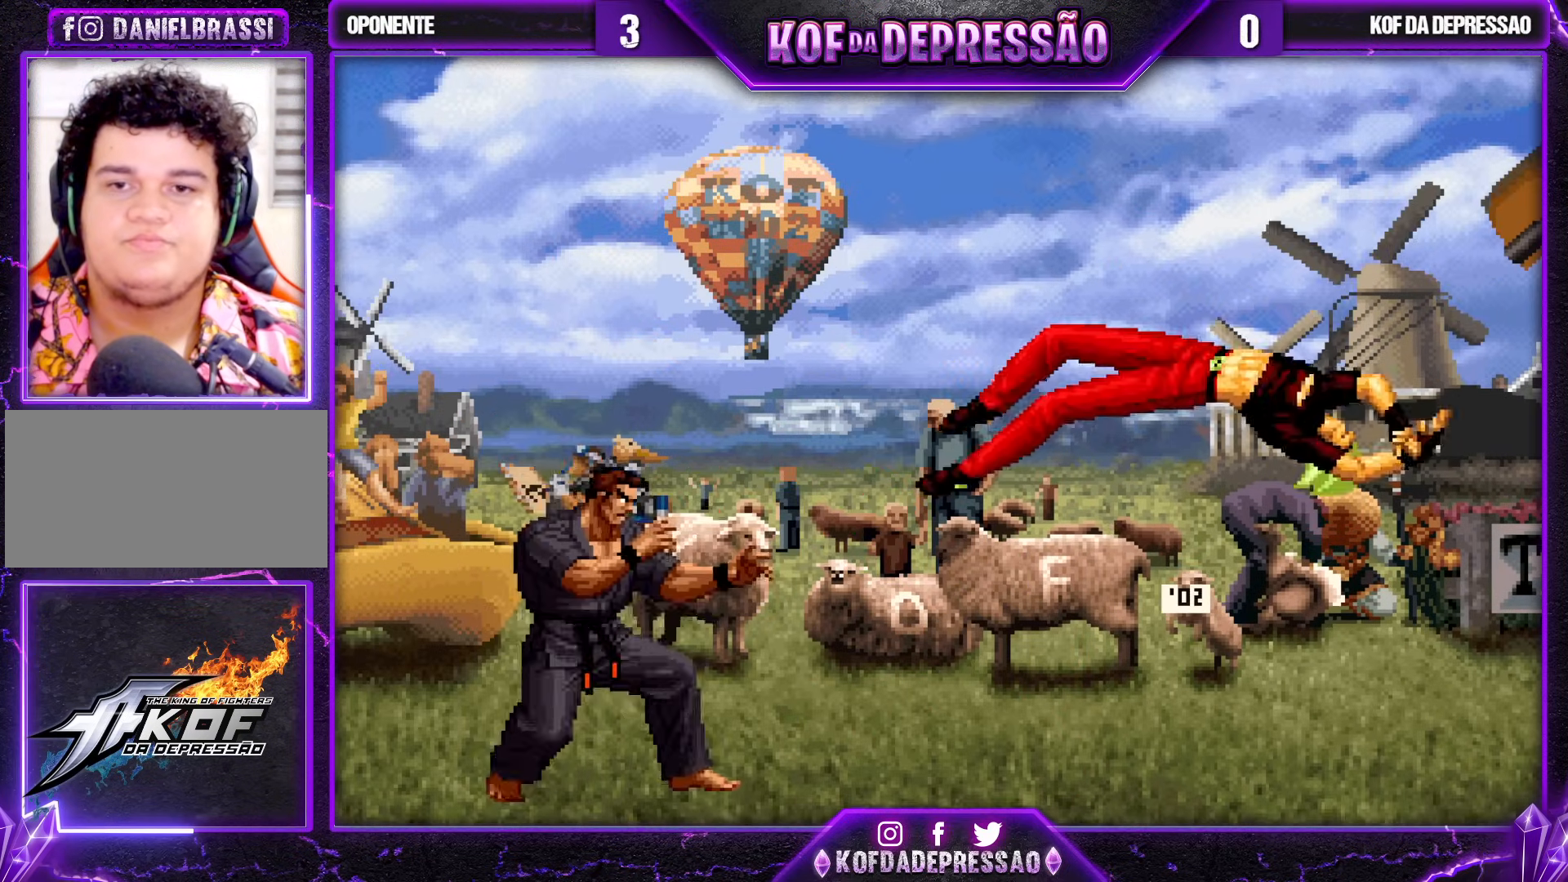
{"buttons": [], "left_stick": "center", "events": []}
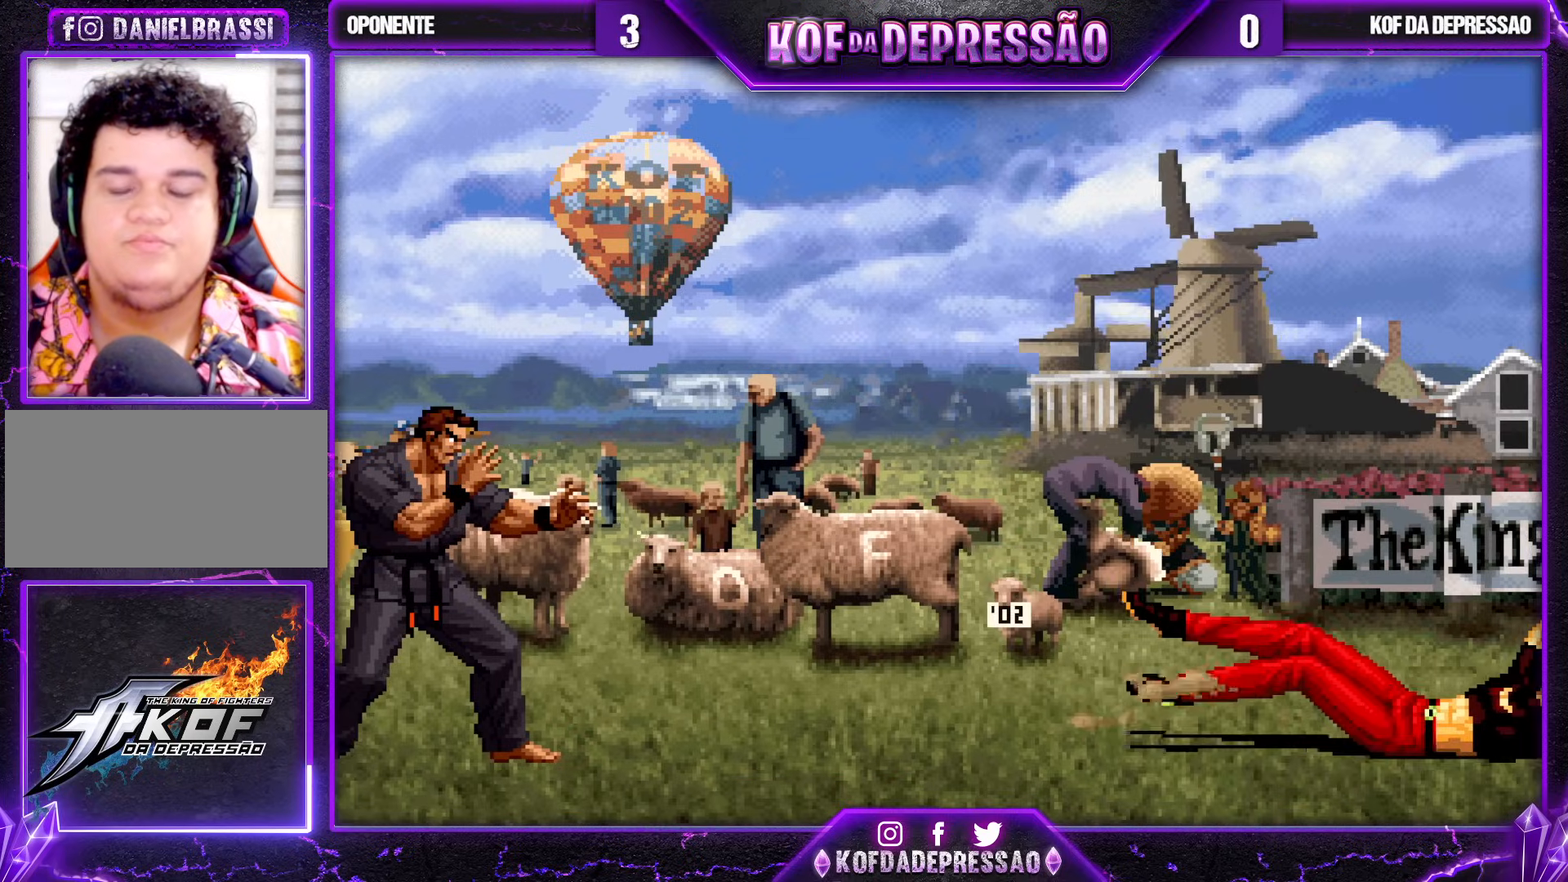
{"buttons": [], "left_stick": "center", "events": []}
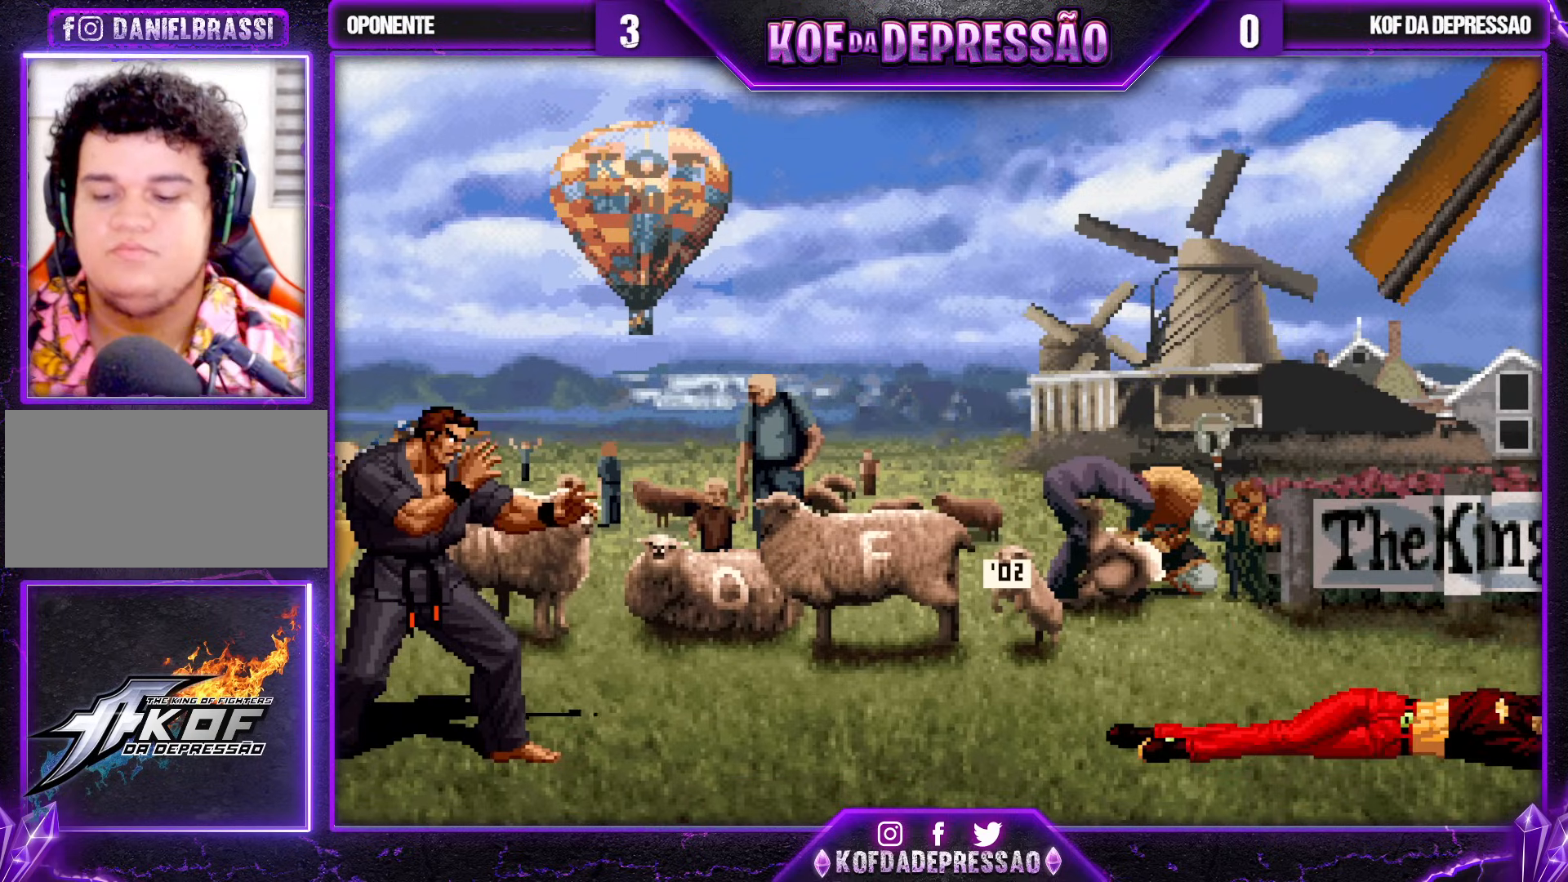
{"buttons": [], "left_stick": "center", "events": []}
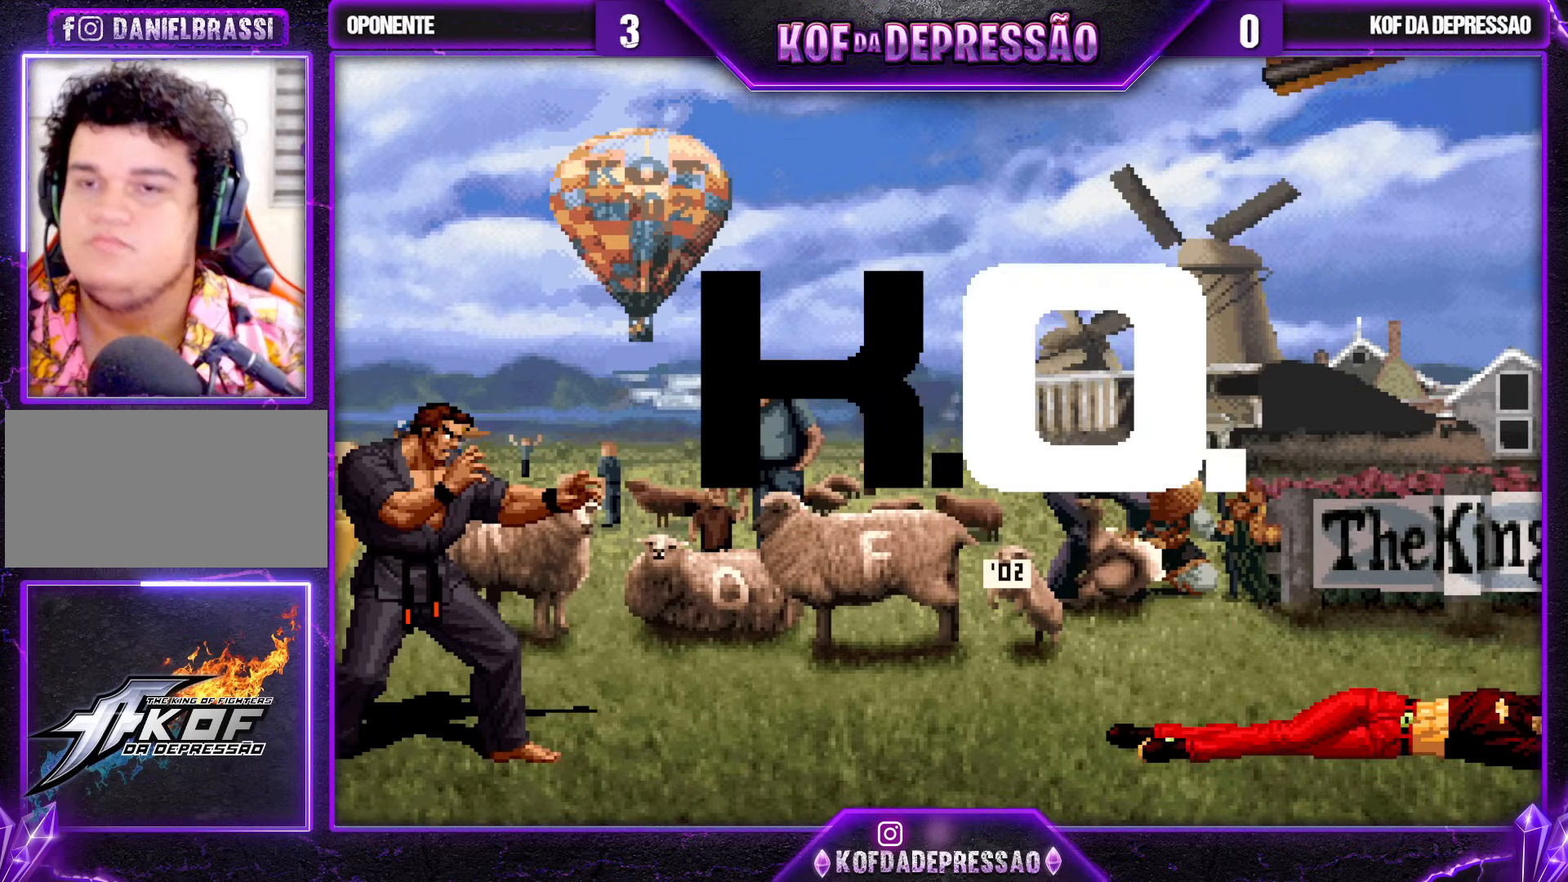
{"buttons": [], "left_stick": "center", "events": [[200, "CIRCLE", "down"], [200, "CROSS", "down"], [200, "R1", "down"], [217, "CROSS", "up"], [217, "R1", "up"], [233, "CIRCLE", "up"], [433, "CROSS", "down"], [433, "SQUARE", "down"], [433, "TRIANGLE", "down"], [467, "CROSS", "up"], [467, "SQUARE", "up"], [483, "TRIANGLE", "up"]]}
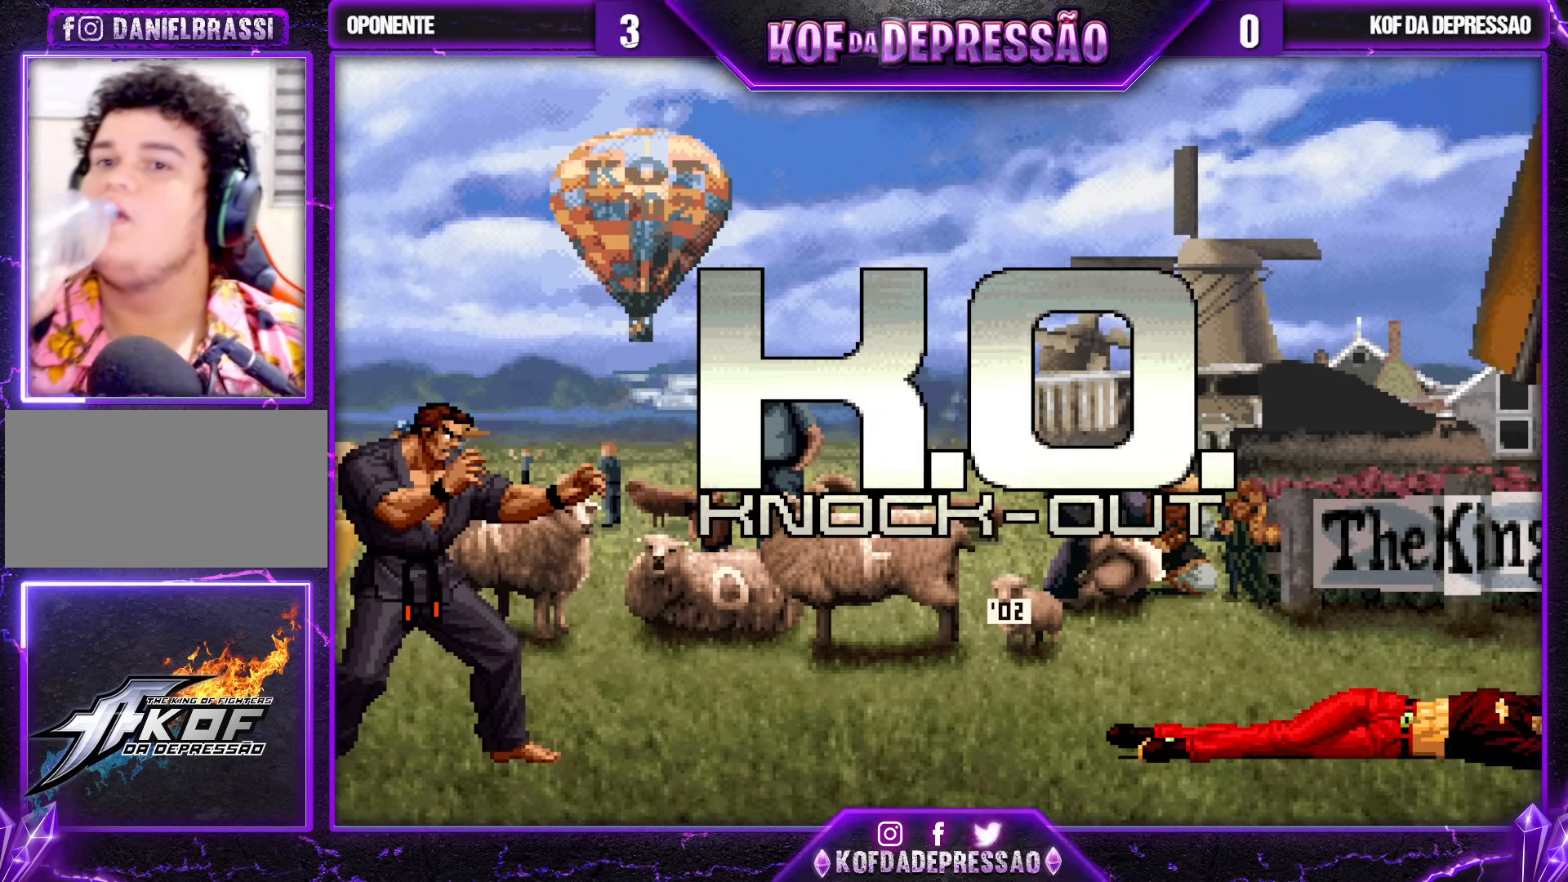
{"buttons": [], "left_stick": "center", "events": [[133, "CROSS", "down"], [133, "SQUARE", "down"], [133, "TRIANGLE", "down"], [150, "R1", "down"], [167, "R1", "up"], [183, "CROSS", "up"], [183, "SQUARE", "up"], [183, "TRIANGLE", "up"], [350, "CROSS", "down"], [350, "TRIANGLE", "down"], [367, "R1", "down"], [367, "SQUARE", "down"], [383, "R1", "up"], [400, "CROSS", "up"], [400, "SQUARE", "up"], [417, "TRIANGLE", "up"]]}
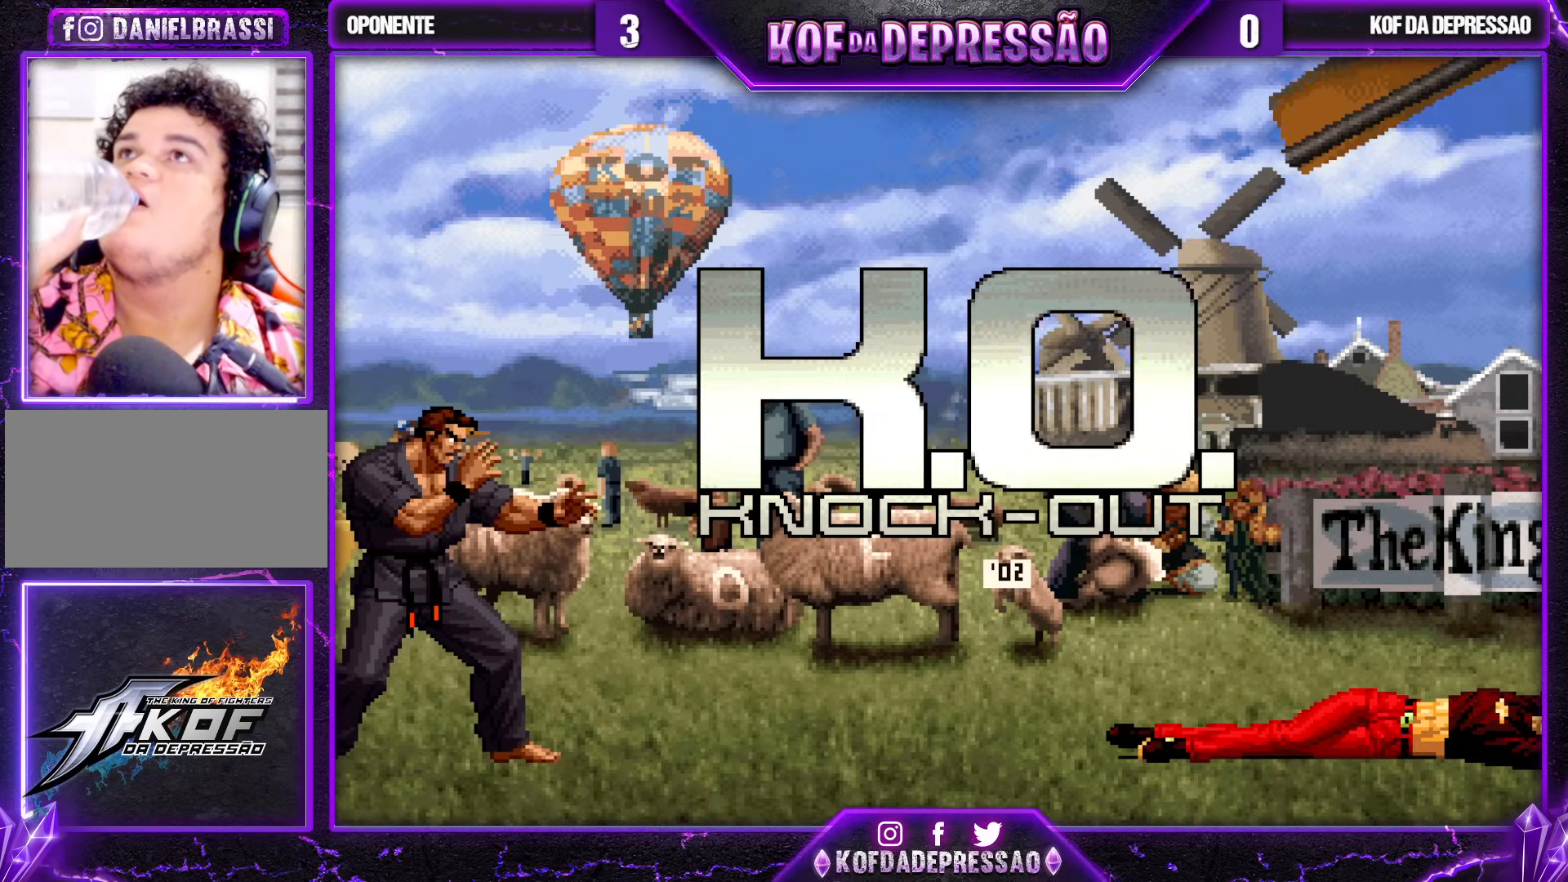
{"buttons": [], "left_stick": "center", "events": [[100, "SQUARE", "down"], [100, "TRIANGLE", "down"], [117, "CROSS", "down"], [117, "R1", "down"], [133, "R1", "up"], [150, "CROSS", "up"], [150, "SQUARE", "up"], [167, "TRIANGLE", "up"], [333, "TRIANGLE", "down"], [350, "SQUARE", "down"], [367, "CROSS", "down"], [383, "CROSS", "up"], [400, "SQUARE", "up"], [400, "TRIANGLE", "up"]]}
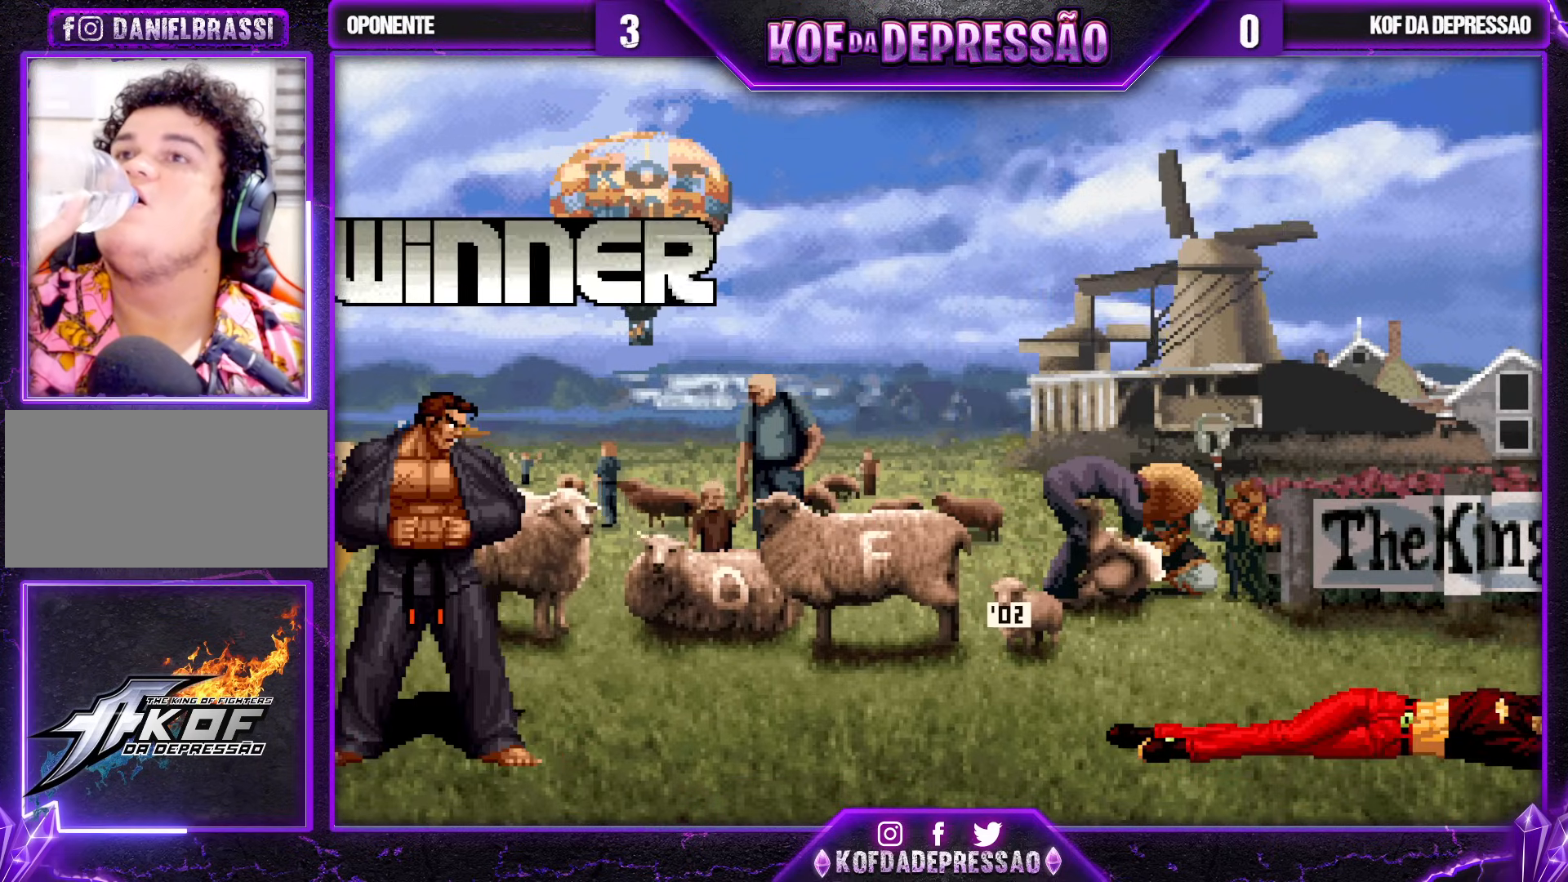
{"buttons": ["TRIANGLE"], "left_stick": "center", "events": [[83, "TRIANGLE", "down"], [100, "SQUARE", "down"], [133, "SQUARE", "up"], [150, "TRIANGLE", "up"], [333, "TRIANGLE", "down"], [350, "SQUARE", "down"], [367, "SQUARE", "up"], [383, "TRIANGLE", "up"], [467, "TRIANGLE", "down"]]}
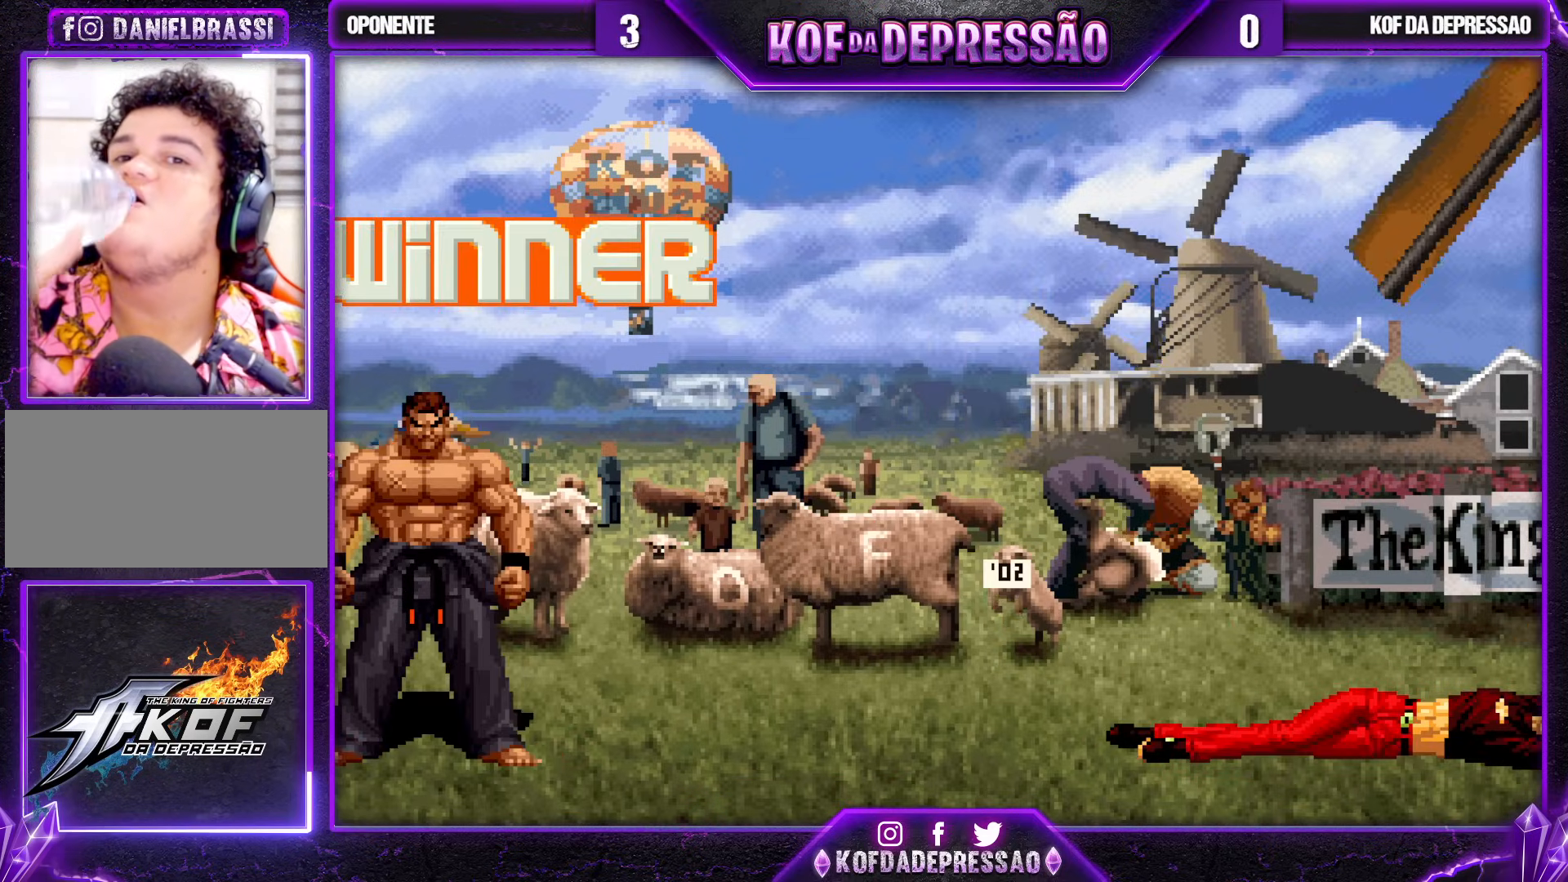
{"buttons": [], "left_stick": "center", "events": [[67, "TRIANGLE", "up"], [200, "TRIANGLE", "down"], [217, "R1", "down"], [233, "R1", "up"], [250, "CROSS", "down"], [250, "SQUARE", "down"], [267, "SQUARE", "up"], [300, "TRIANGLE", "up"], [333, "CROSS", "up"], [383, "TRIANGLE", "down"], [450, "TRIANGLE", "up"]]}